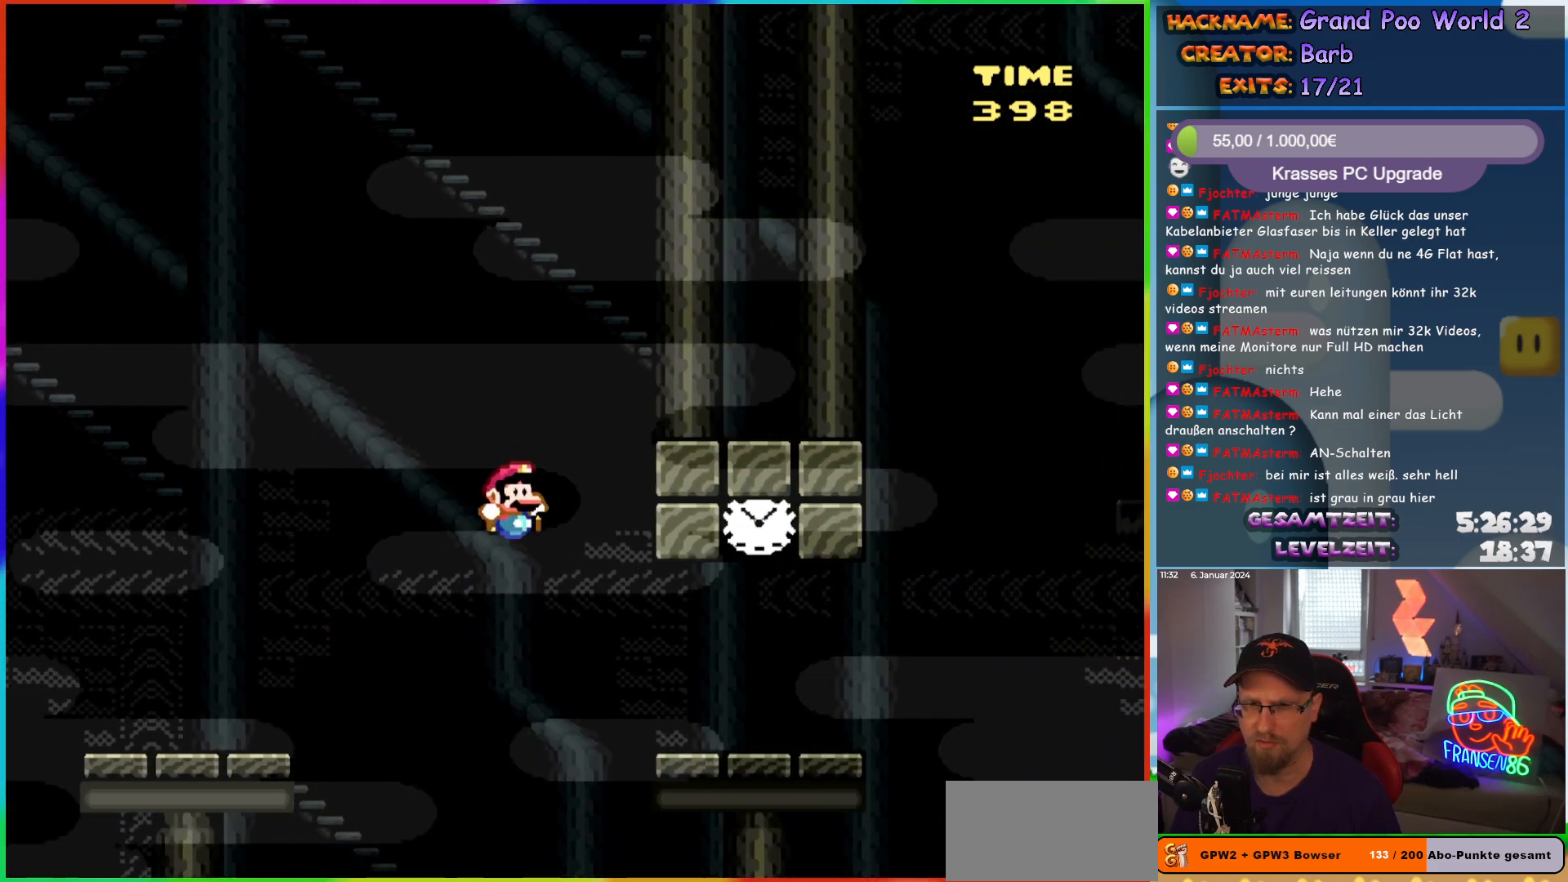
Gameplay with a controller (Nintendo layout); each line is a JSON object with the inputs held at the frame after it. "events" lists button and stick changes between this image and that frame as [ms after this image, input, new state], when the widget could be followed in between. Not read: L1 L3 R3.
{"buttons": ["Y", "DPAD_LEFT"], "events": [[83, "B", "up"], [367, "DPAD_RIGHT", "up"], [383, "DPAD_UP", "down"], [417, "DPAD_LEFT", "down"], [417, "DPAD_UP", "up"]]}
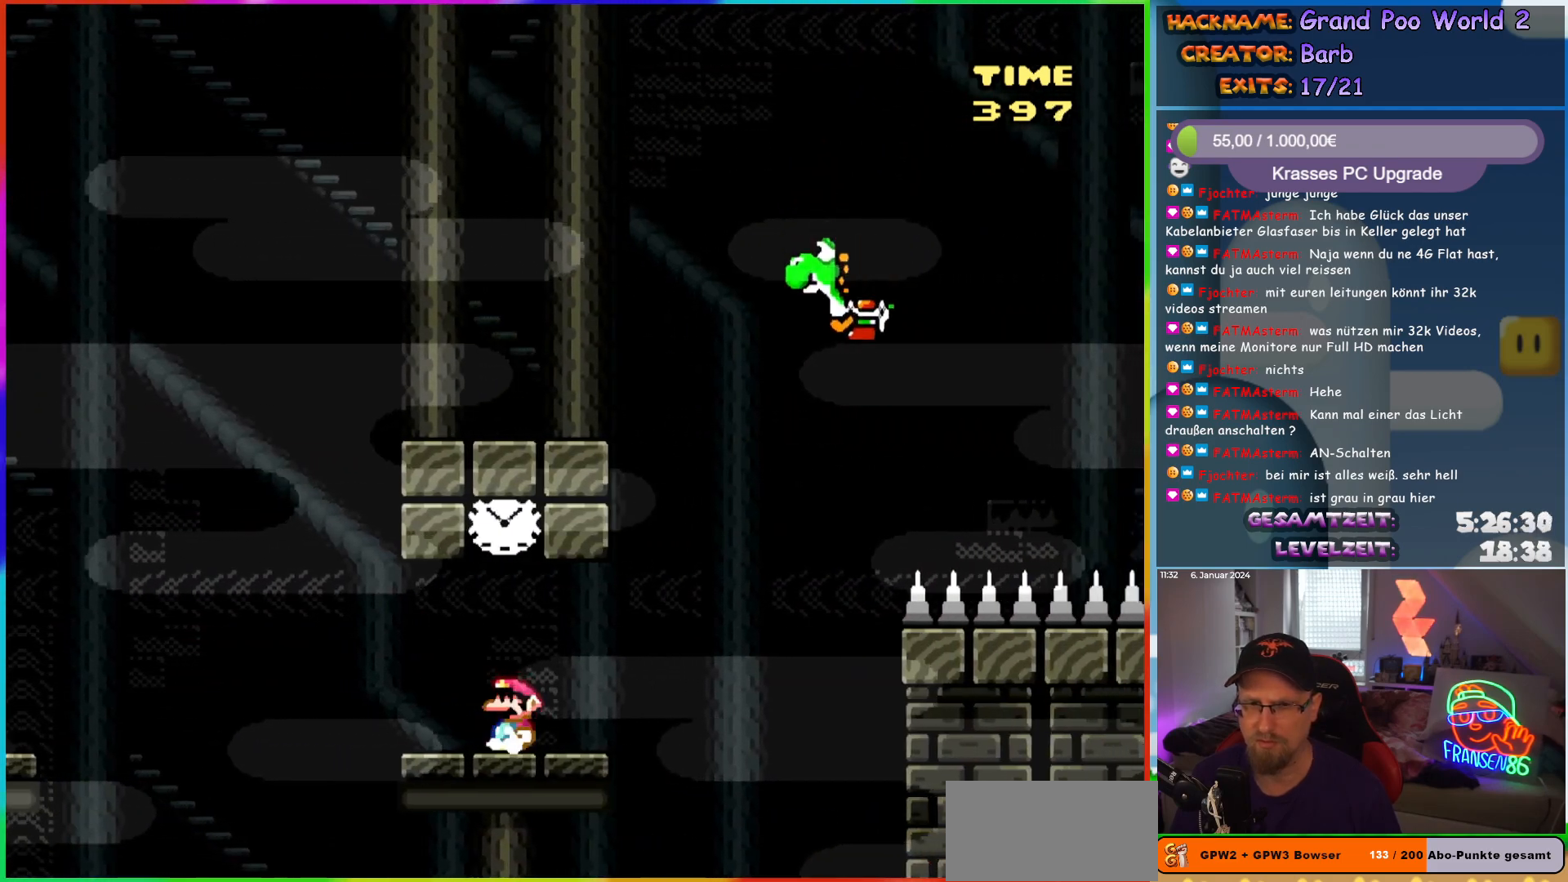
{"buttons": ["Y", "DPAD_RIGHT"], "events": [[50, "DPAD_LEFT", "up"], [67, "B", "down"], [250, "DPAD_RIGHT", "down"], [300, "B", "up"]]}
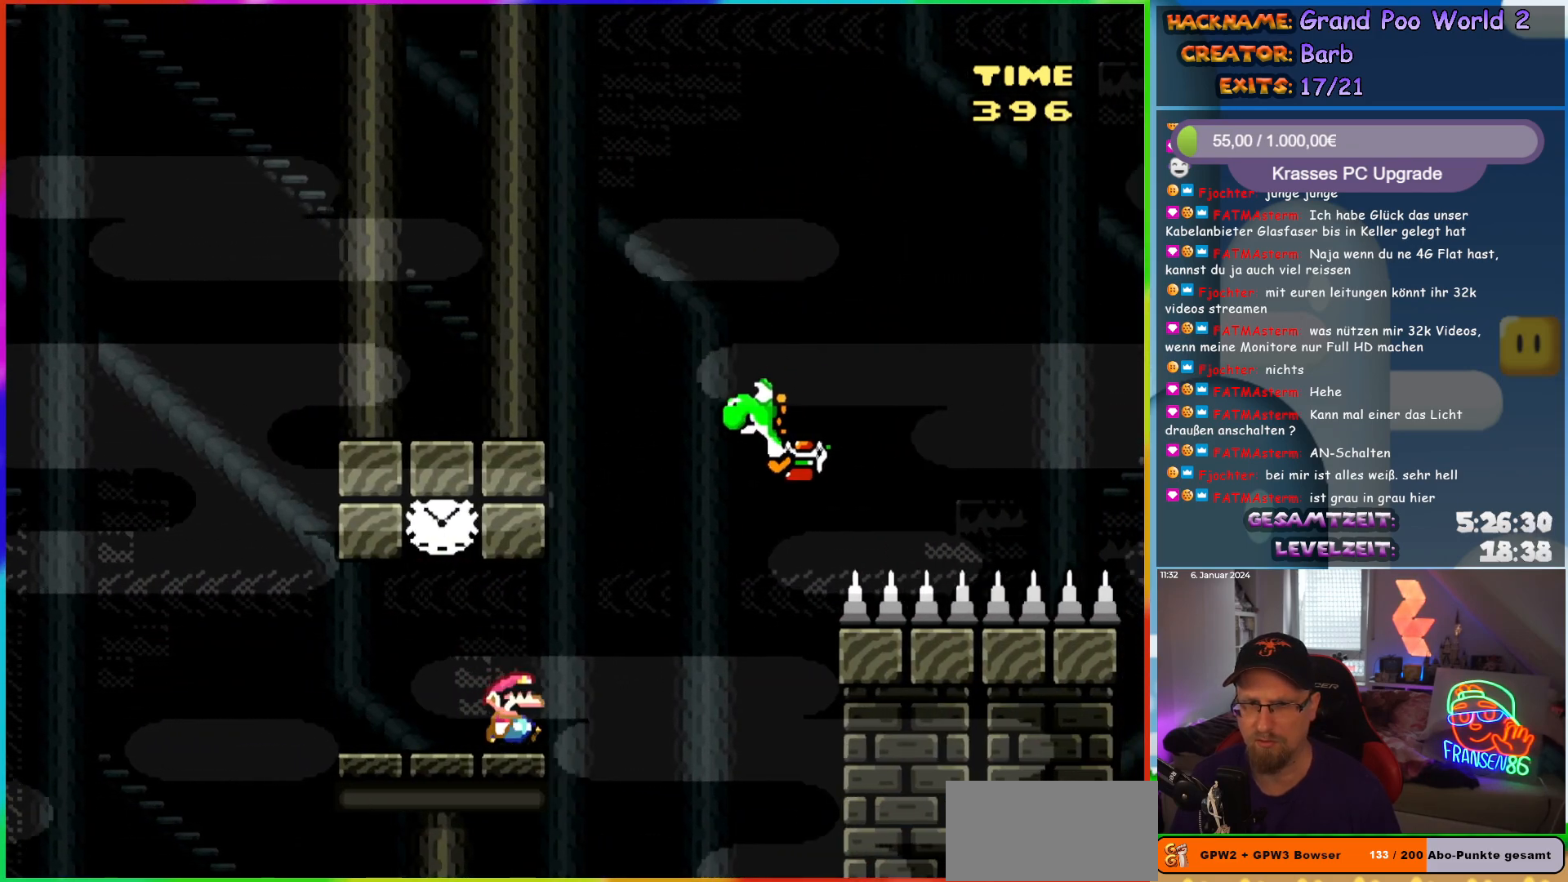
{"buttons": ["B", "Y", "DPAD_RIGHT"], "events": [[67, "B", "down"]]}
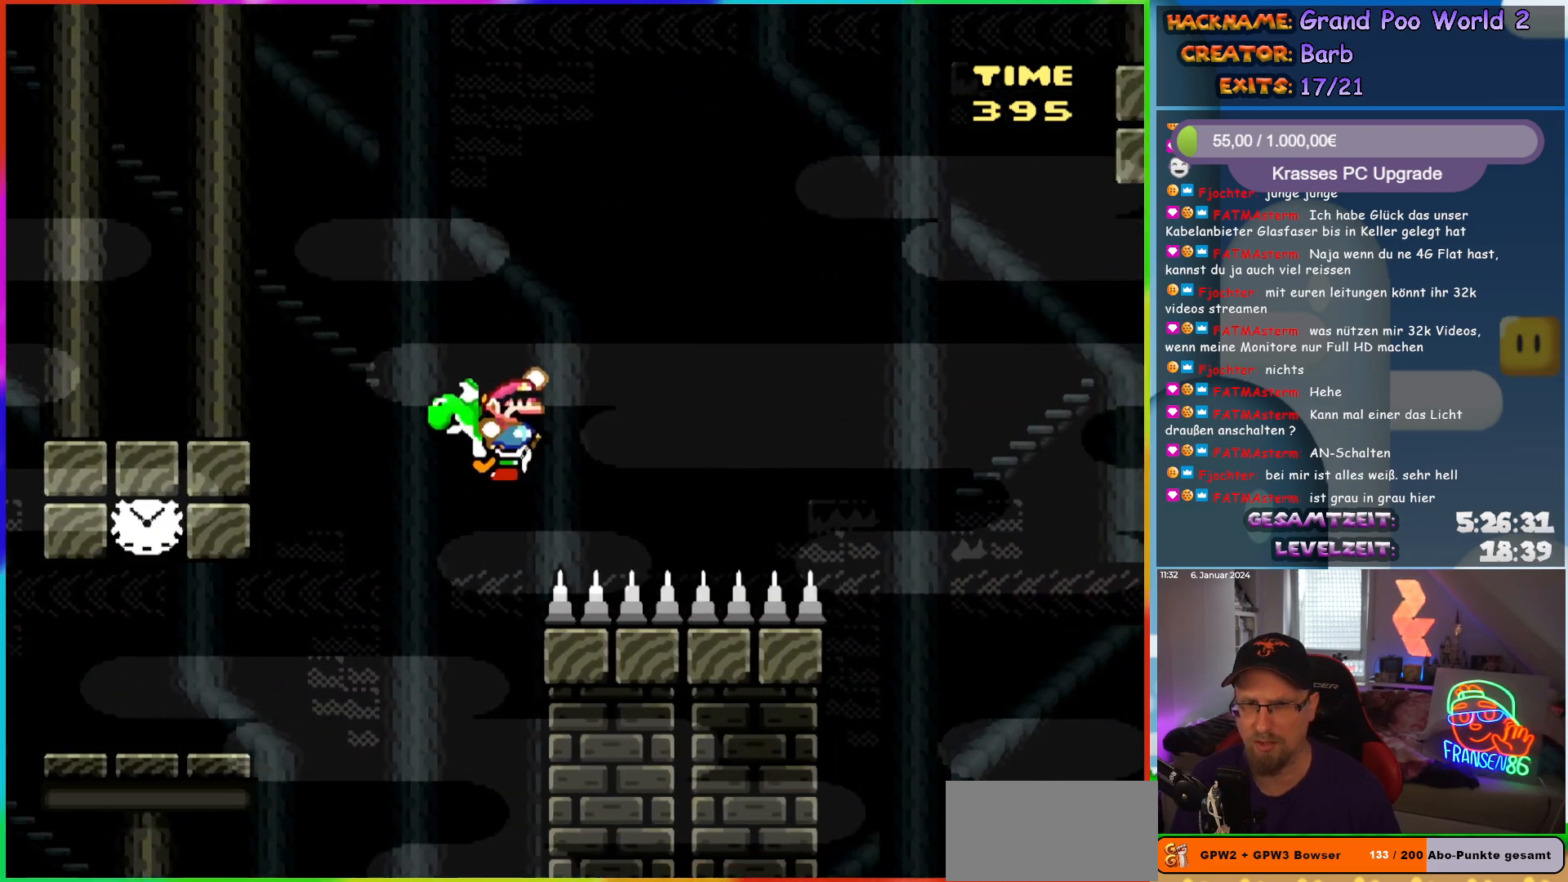
{"buttons": ["Y", "DPAD_RIGHT"], "events": [[383, "B", "up"]]}
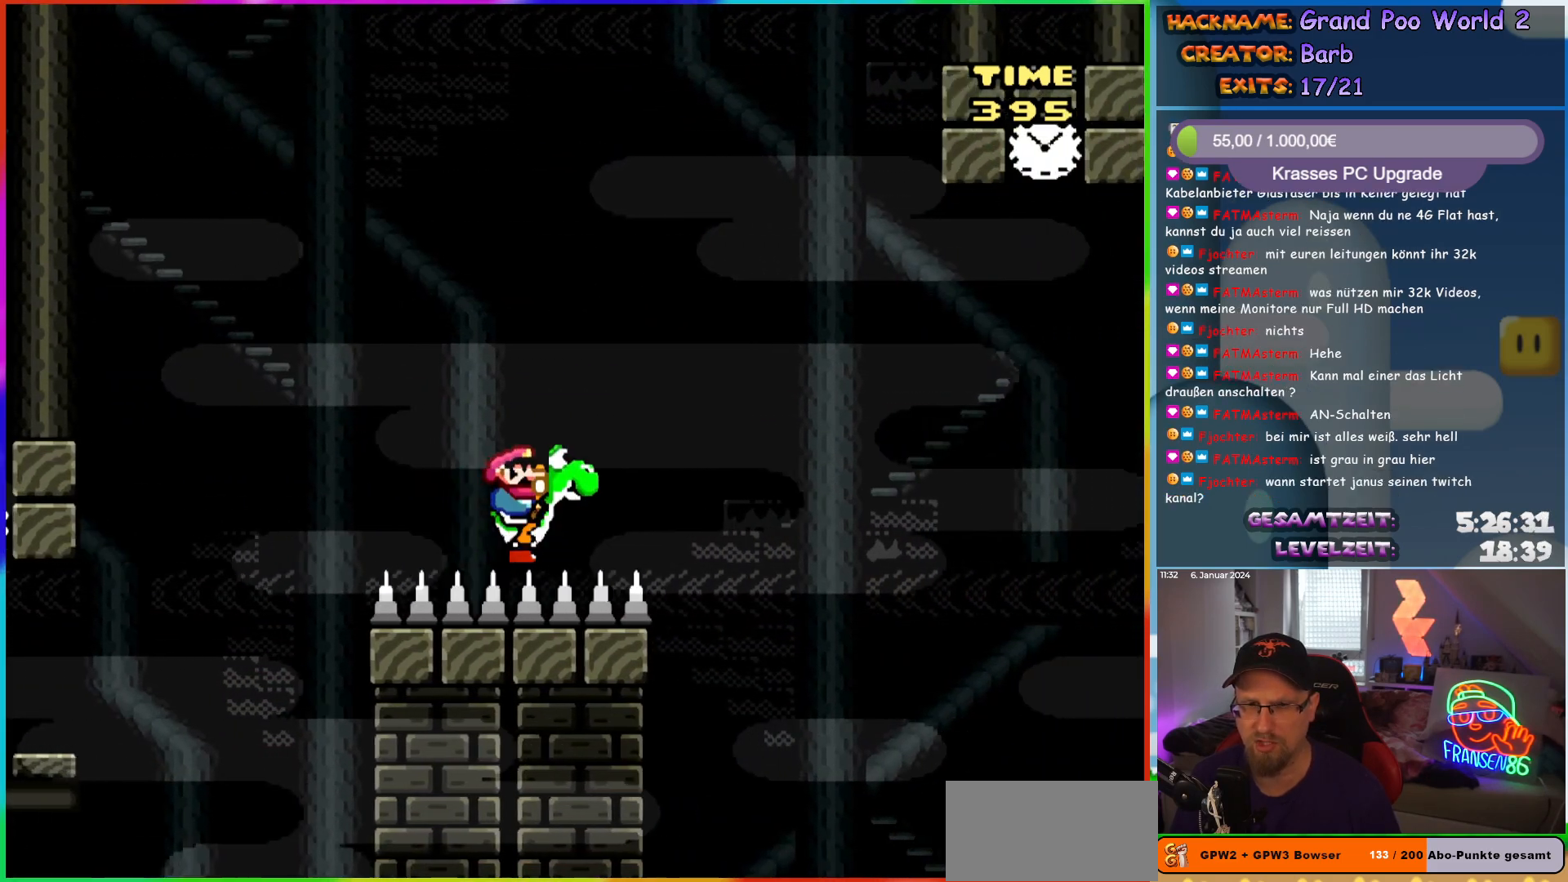
{"buttons": ["B", "Y", "DPAD_RIGHT"], "events": [[200, "B", "down"], [300, "B", "up"], [350, "B", "down"]]}
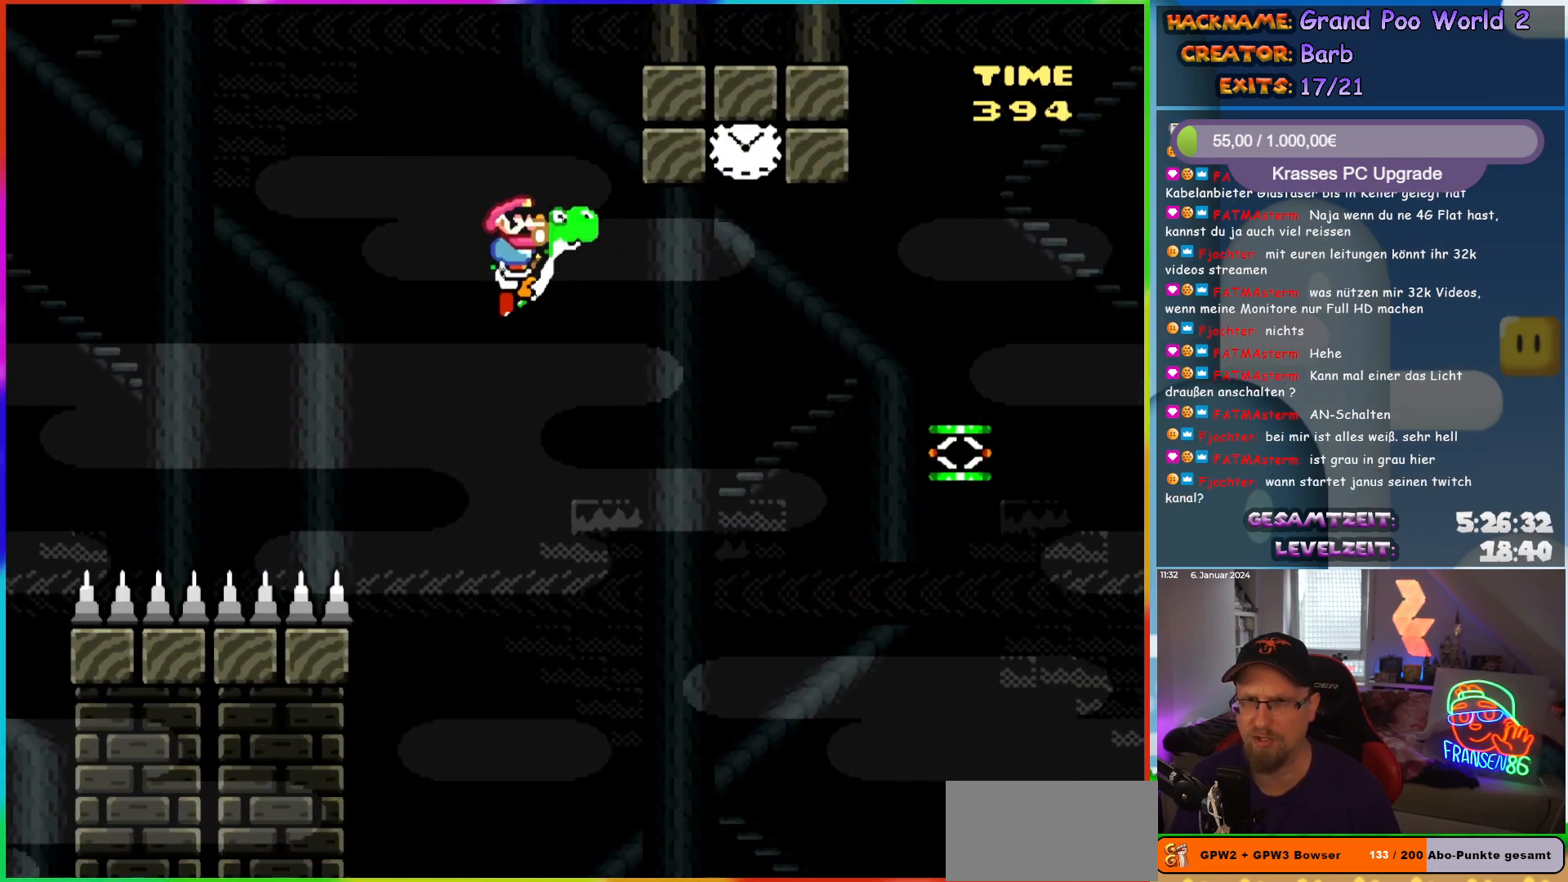
{"buttons": ["A", "B", "X", "Y", "DPAD_LEFT"], "events": [[367, "A", "down"], [367, "DPAD_UP", "down"], [383, "DPAD_LEFT", "down"], [383, "DPAD_RIGHT", "up"], [400, "DPAD_UP", "up"], [417, "X", "down"]]}
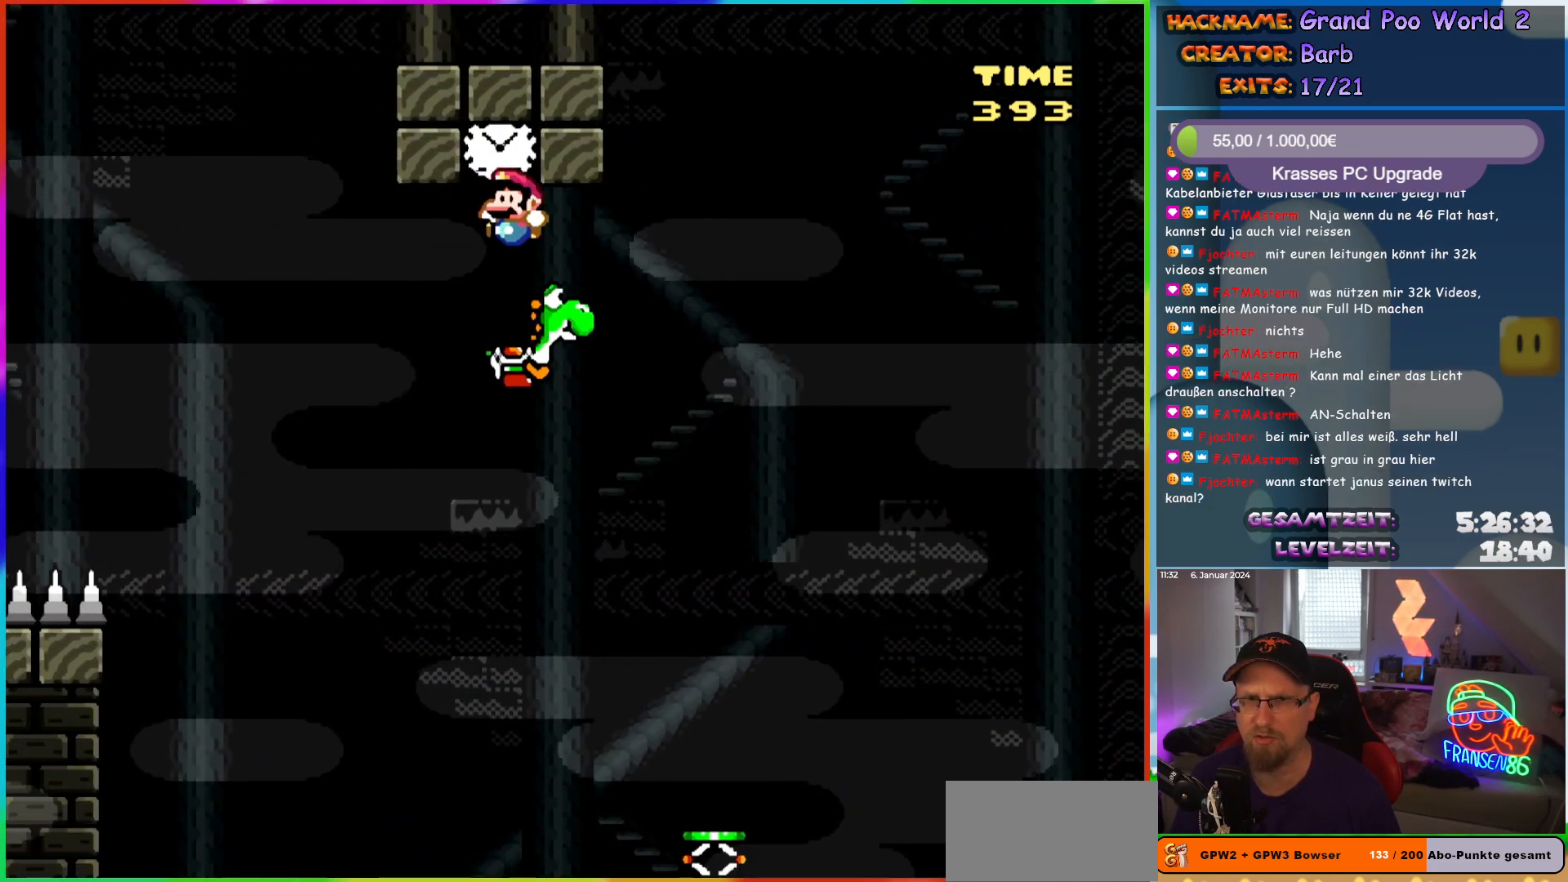
{"buttons": ["Y", "DPAD_RIGHT"], "events": [[17, "X", "up"], [33, "DPAD_UP", "down"], [50, "A", "up"], [50, "DPAD_LEFT", "up"], [67, "DPAD_RIGHT", "down"], [67, "DPAD_UP", "up"], [133, "B", "up"]]}
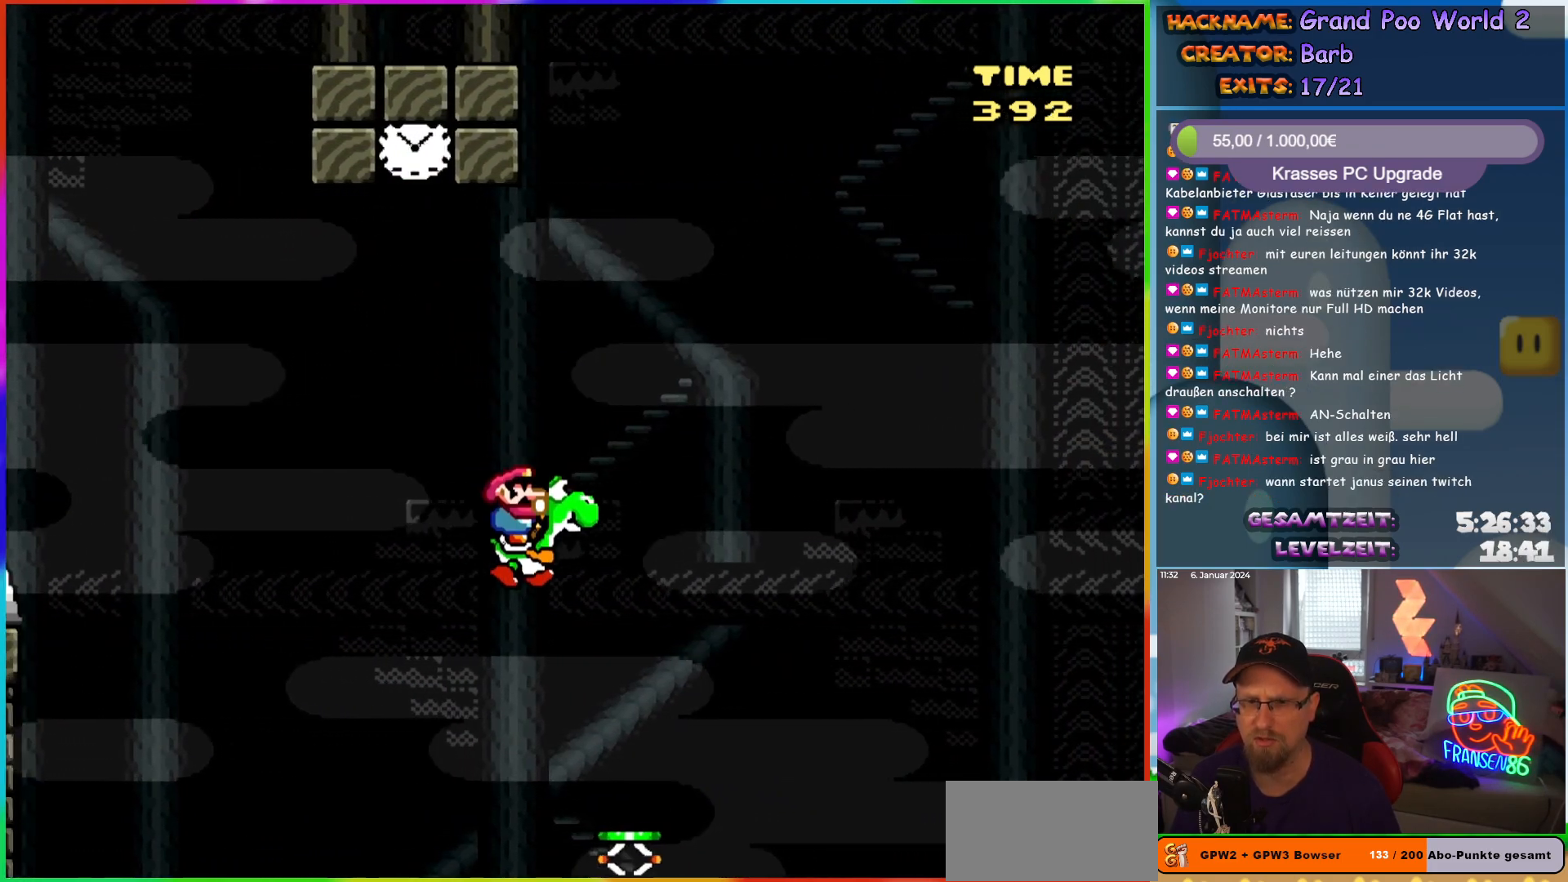
{"buttons": ["B", "Y", "DPAD_RIGHT"], "events": [[317, "B", "down"]]}
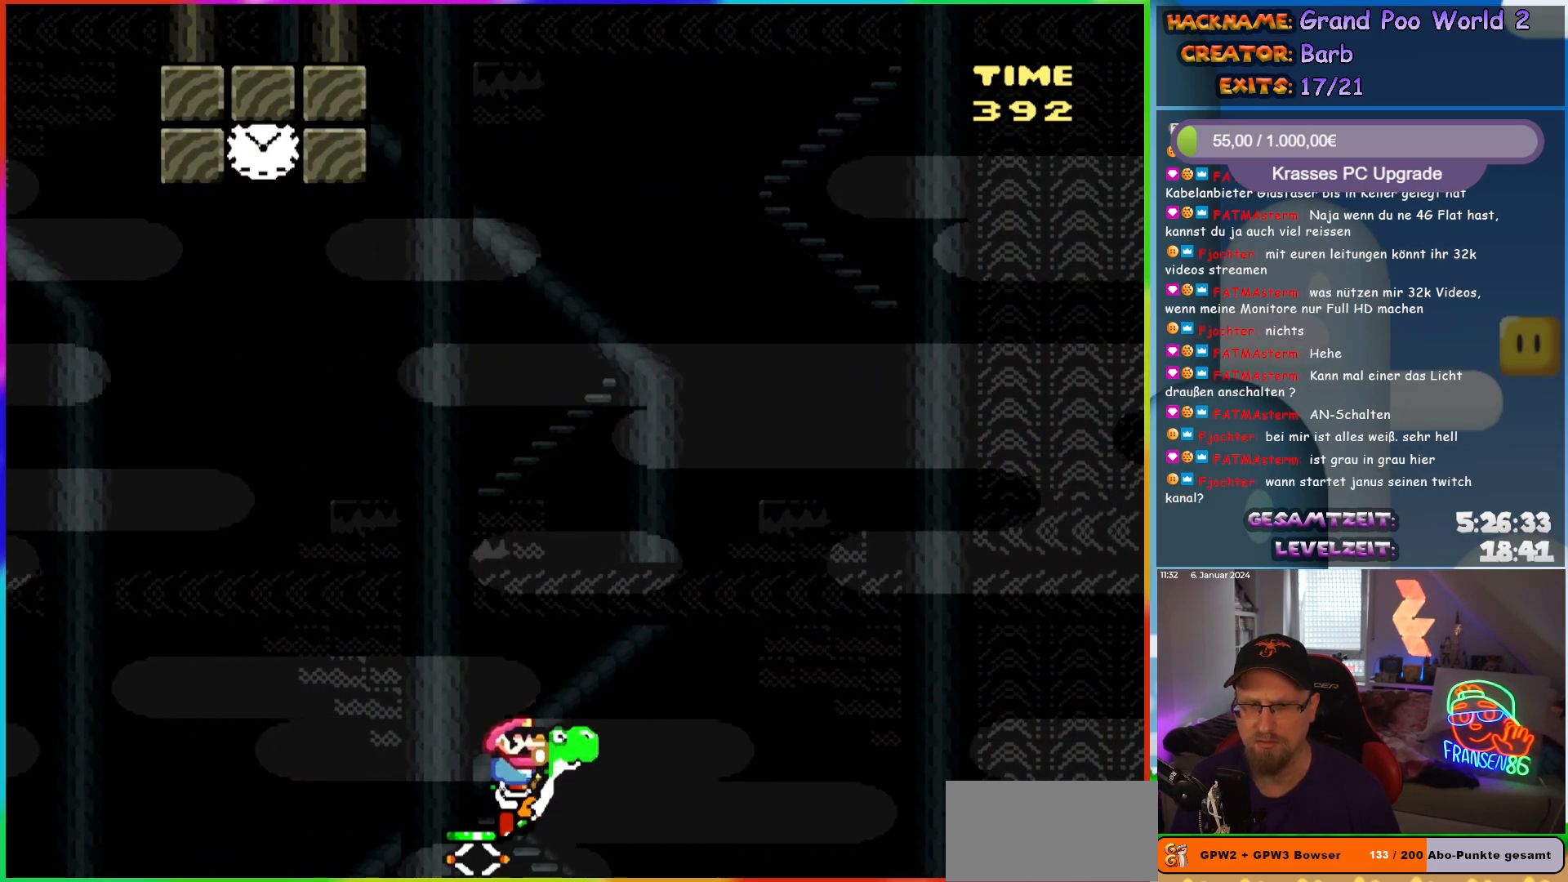
{"buttons": ["B", "Y", "DPAD_RIGHT"], "events": []}
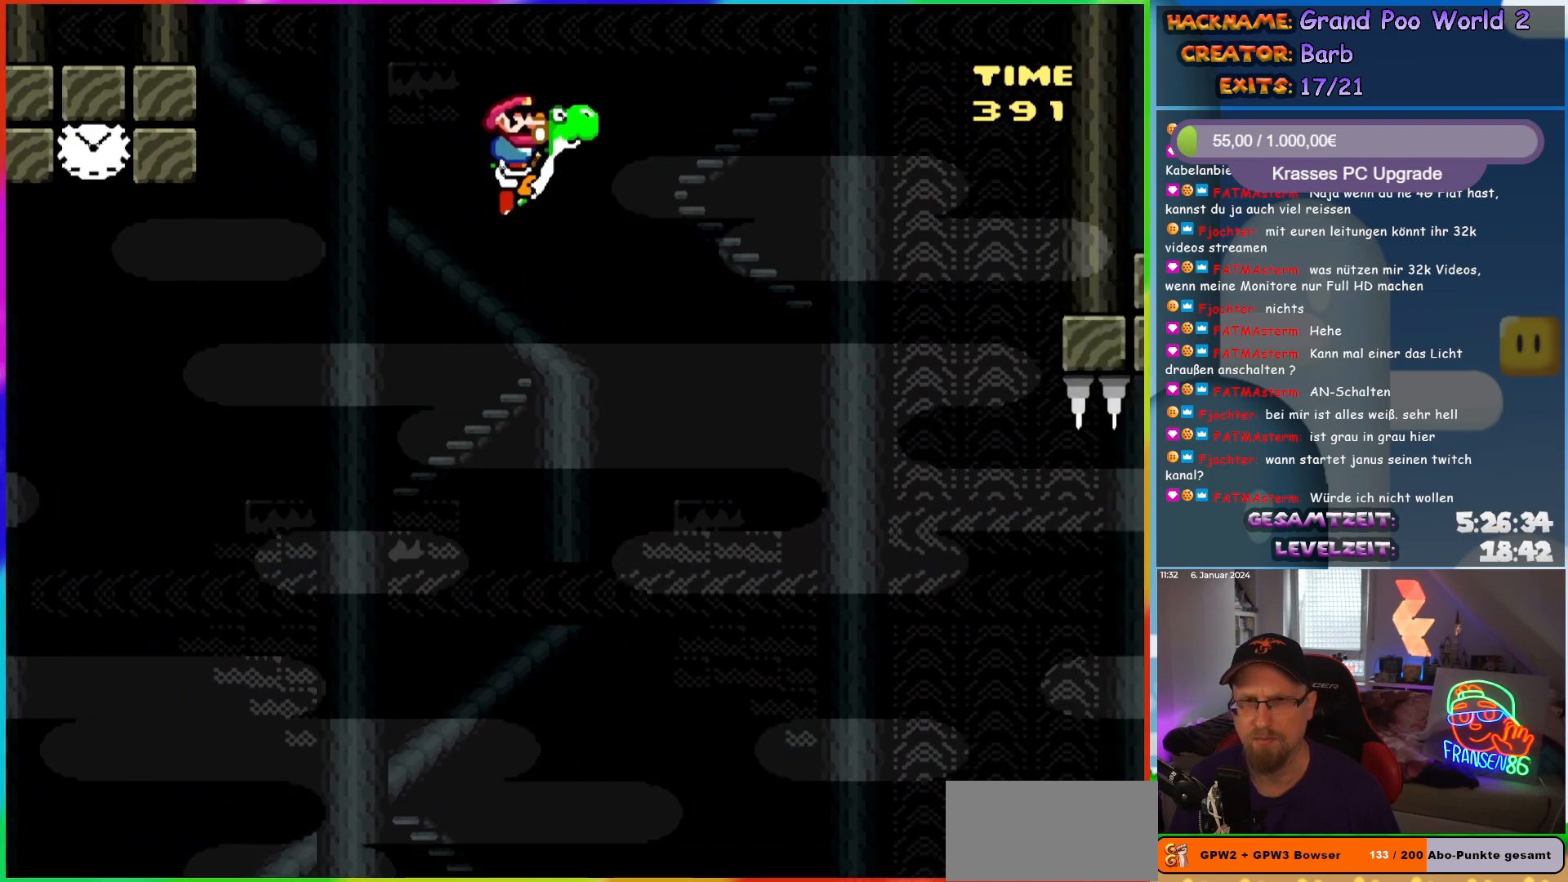
{"buttons": ["B", "Y", "DPAD_RIGHT"], "events": []}
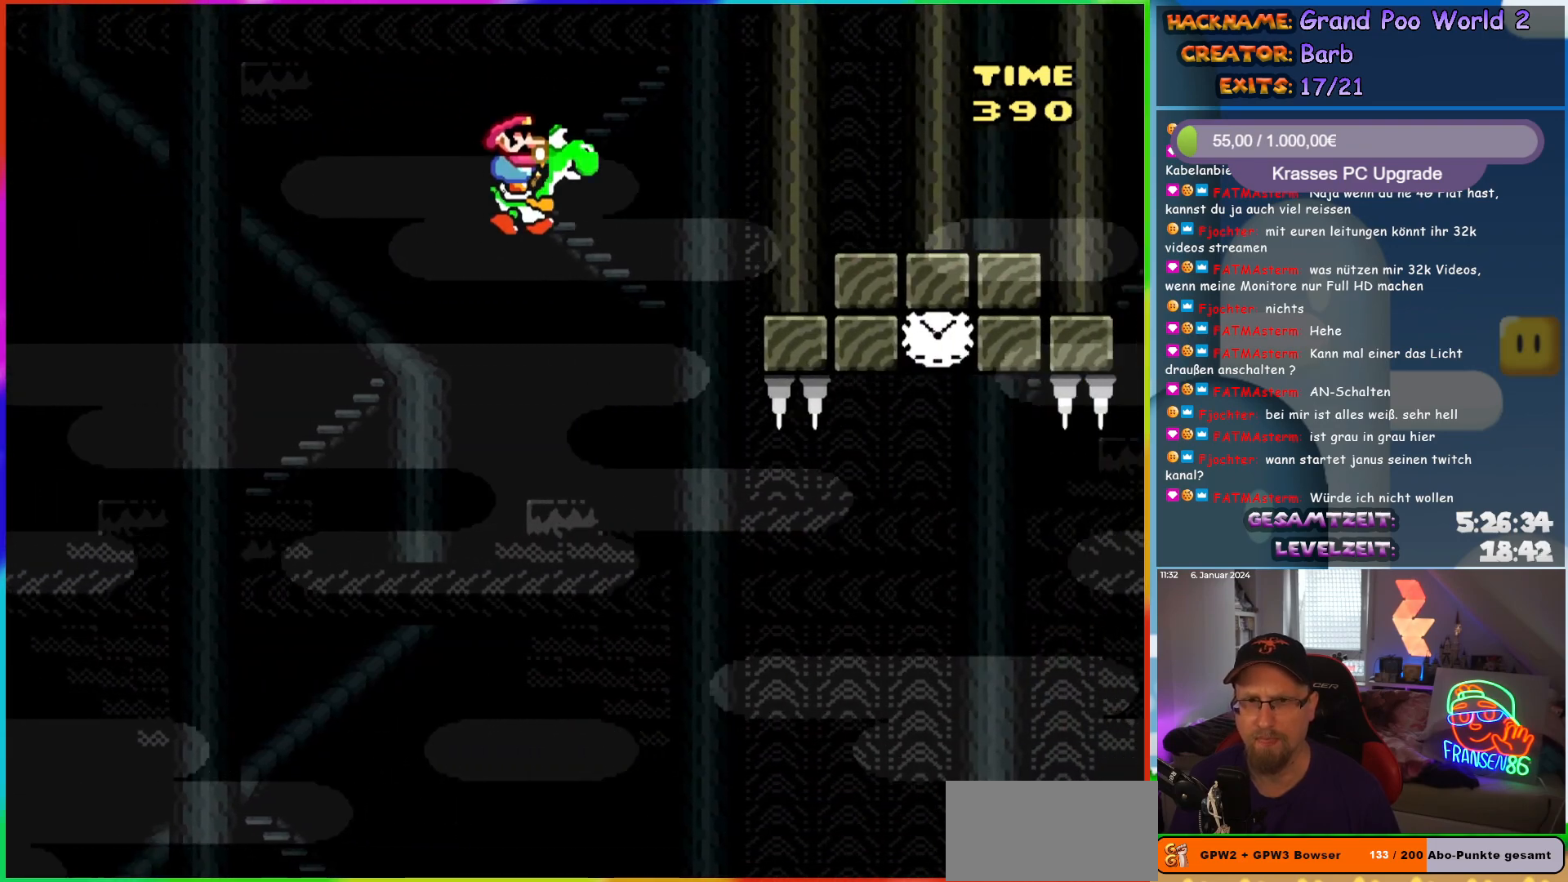
{"buttons": ["B", "Y", "DPAD_RIGHT"], "events": []}
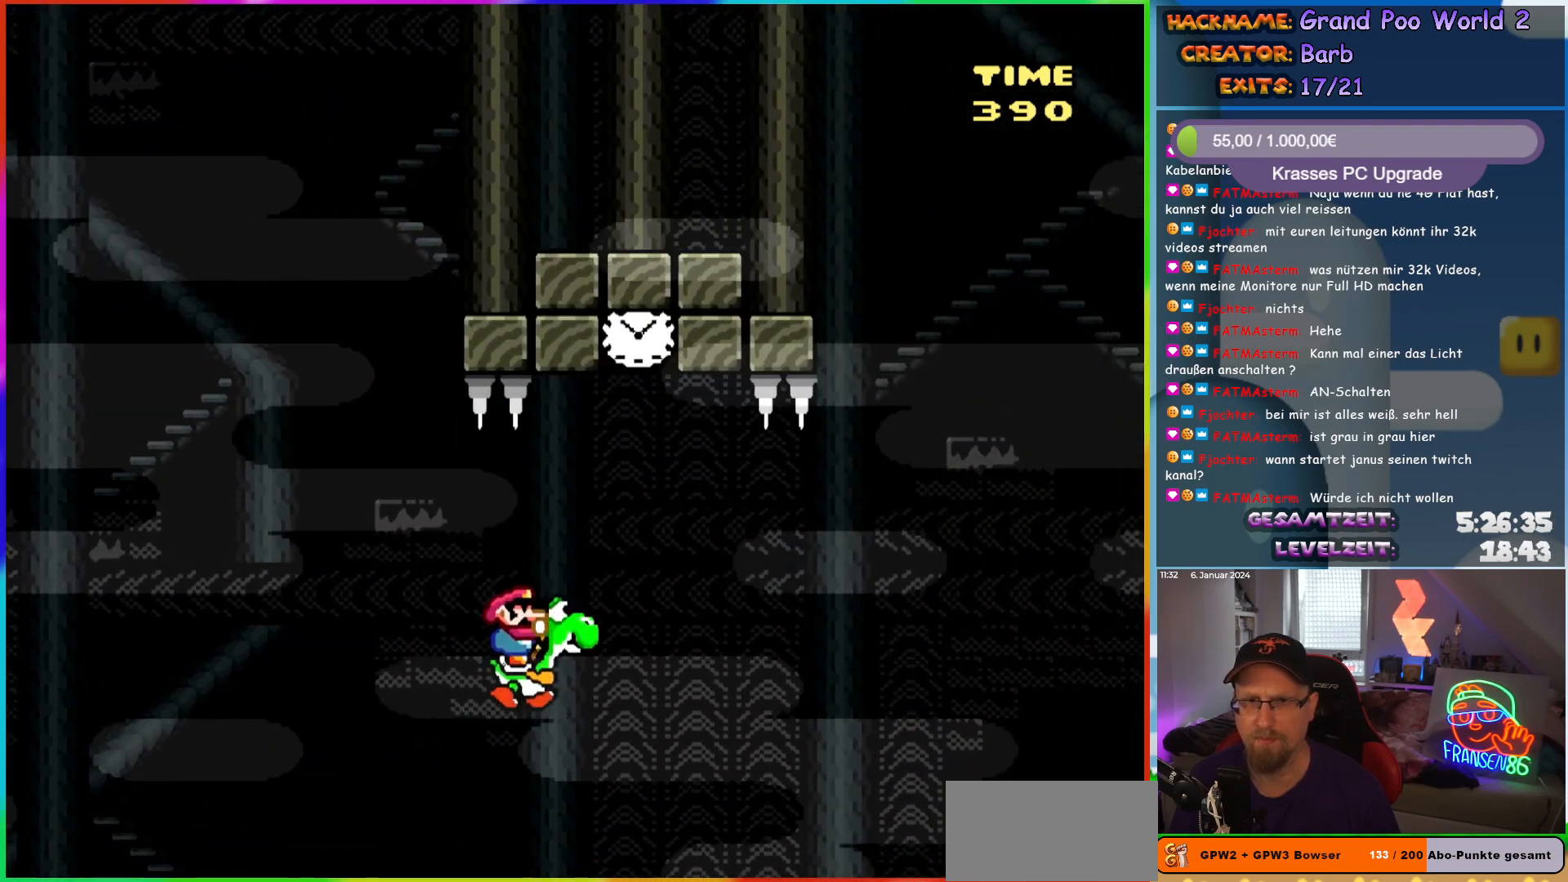
{"buttons": ["B", "Y"], "events": [[67, "A", "down"], [83, "X", "down"], [183, "DPAD_RIGHT", "up"], [183, "DPAD_UP", "down"], [217, "DPAD_LEFT", "down"], [217, "DPAD_UP", "up"], [283, "X", "up"], [367, "DPAD_LEFT", "up"], [467, "A", "up"]]}
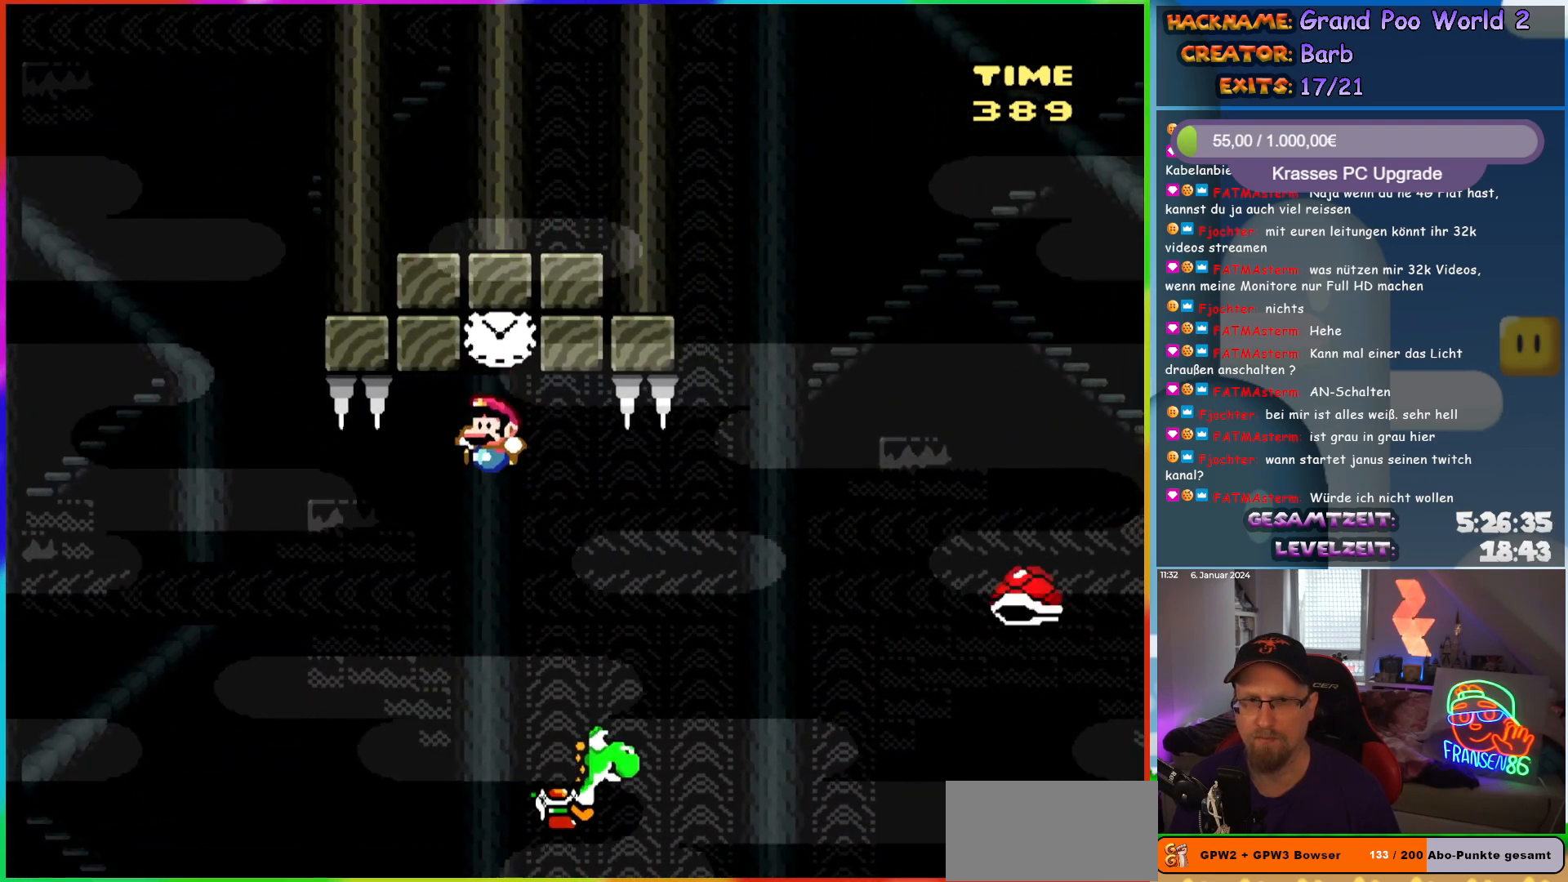
{"buttons": ["Y", "DPAD_RIGHT"], "events": [[50, "DPAD_RIGHT", "down"], [83, "B", "up"]]}
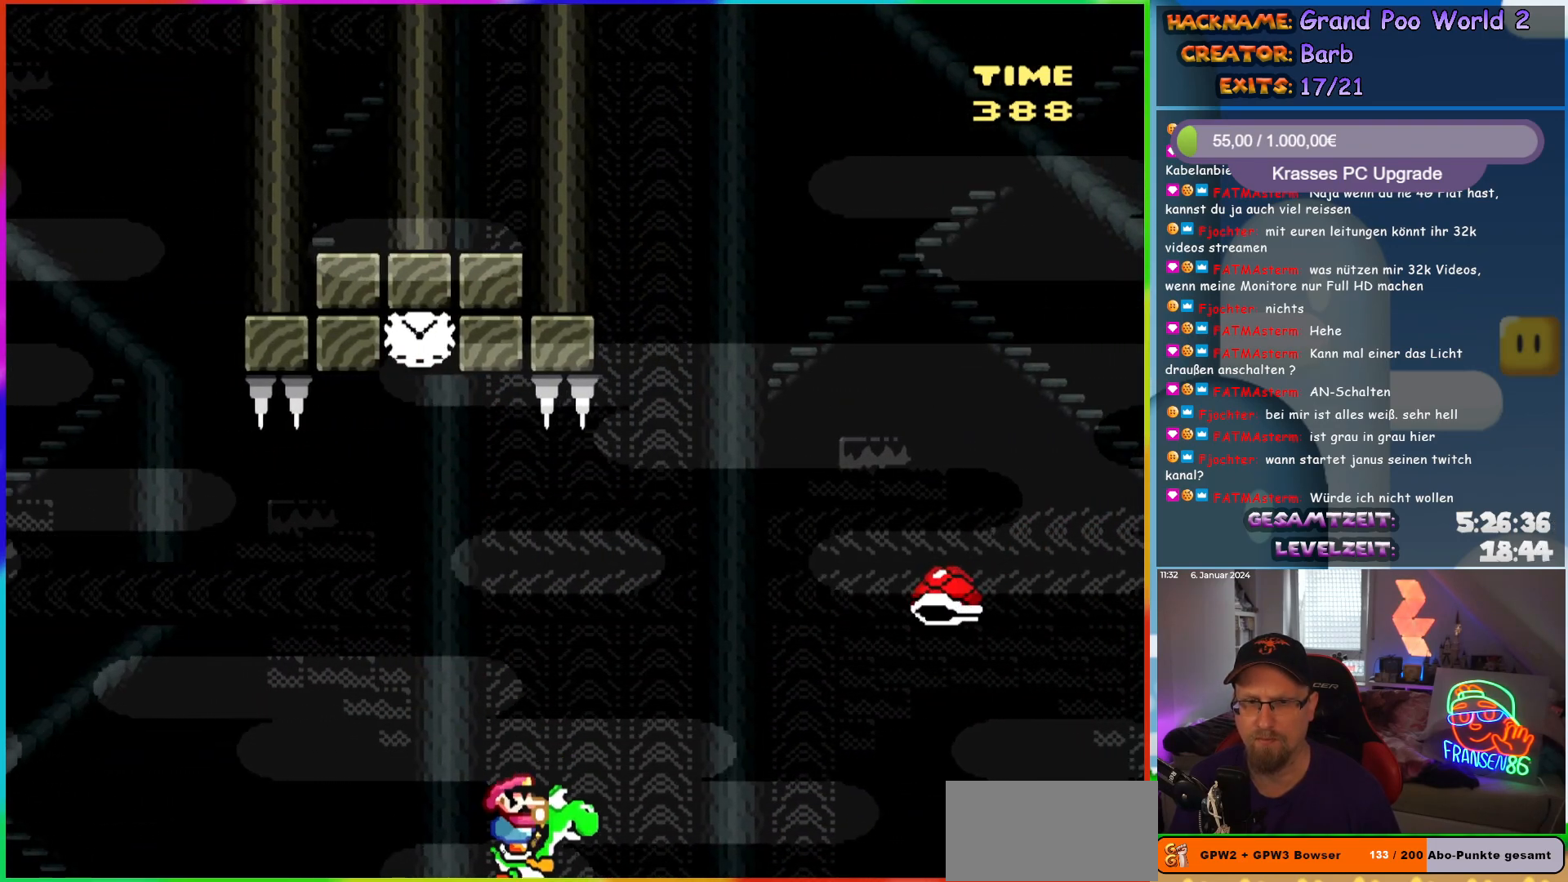
{"buttons": ["A", "B", "X", "Y", "DPAD_RIGHT"], "events": [[100, "B", "down"], [150, "A", "down"], [150, "X", "down"]]}
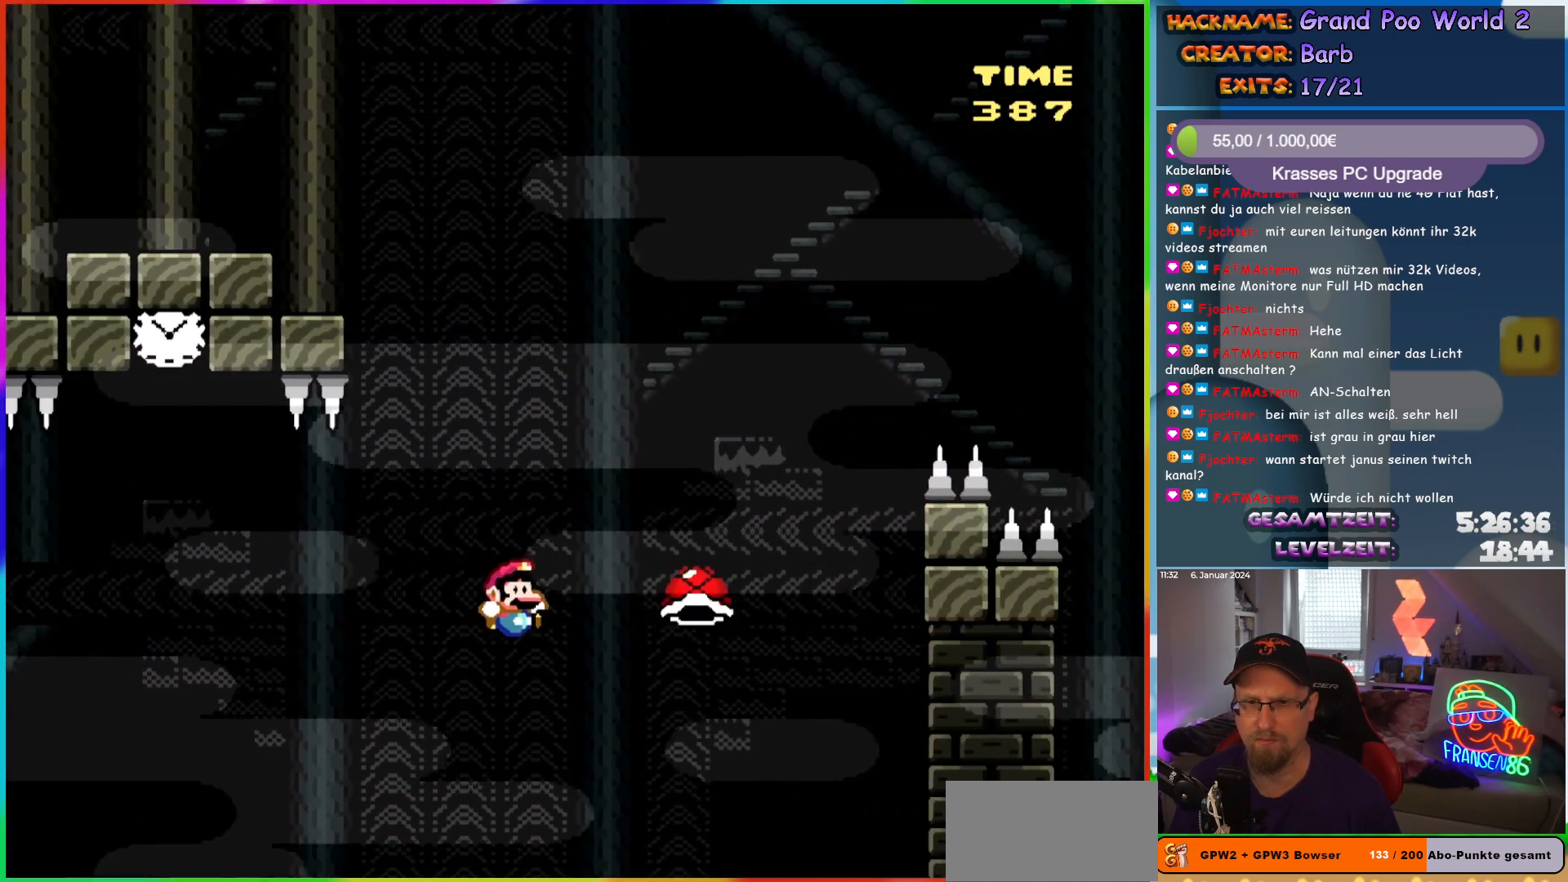
{"buttons": ["B", "Y", "DPAD_RIGHT"], "events": [[50, "A", "up"], [50, "X", "up"]]}
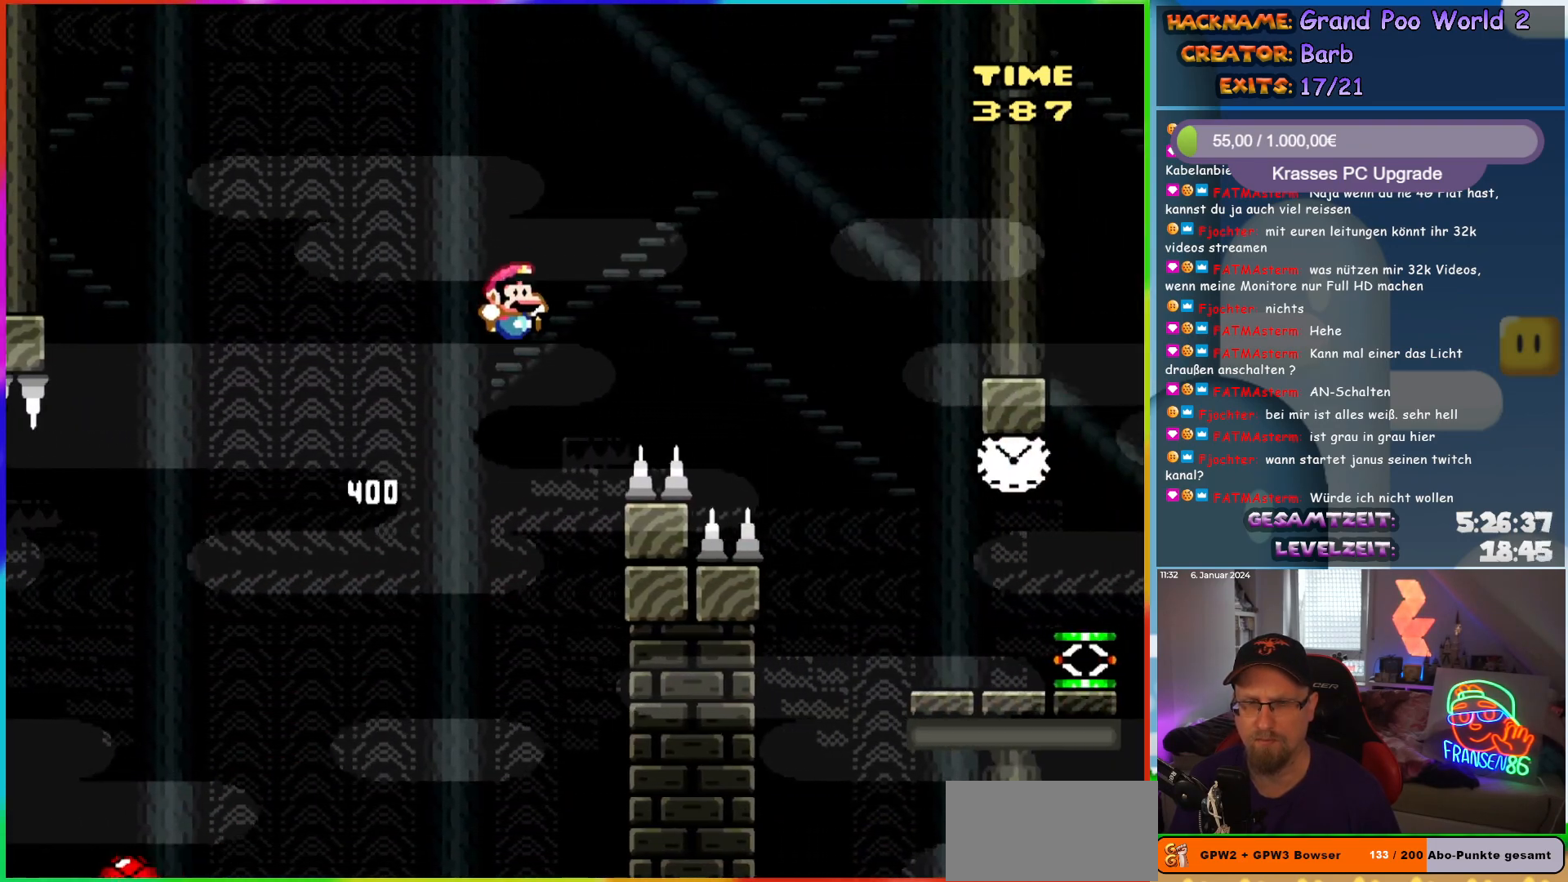
{"buttons": ["Y", "DPAD_RIGHT"], "events": [[500, "B", "up"]]}
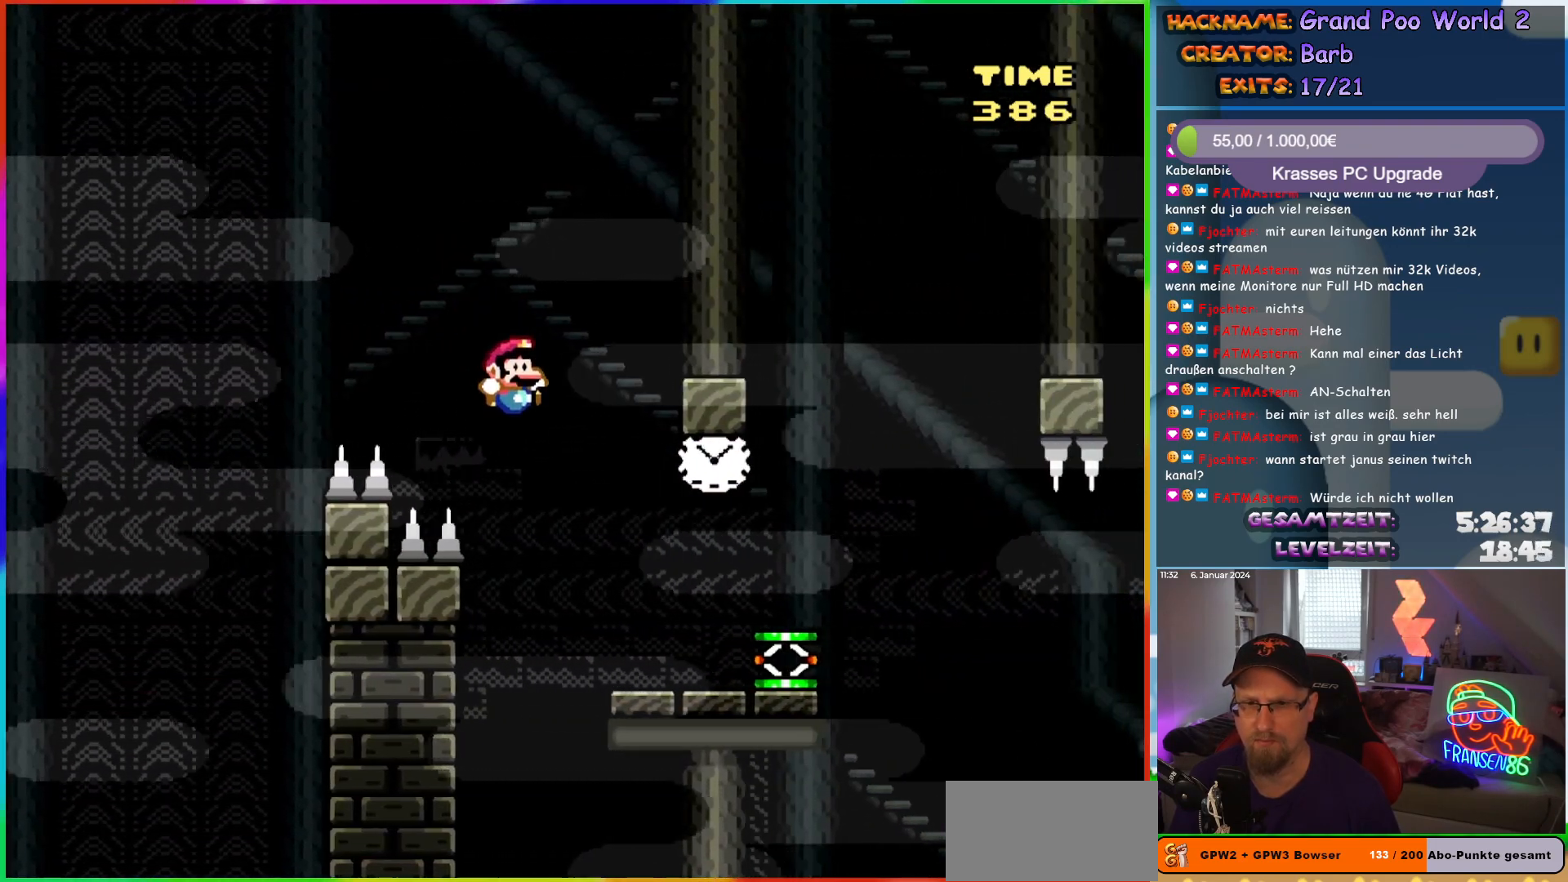
{"buttons": ["Y"], "events": [[450, "DPAD_RIGHT", "up"]]}
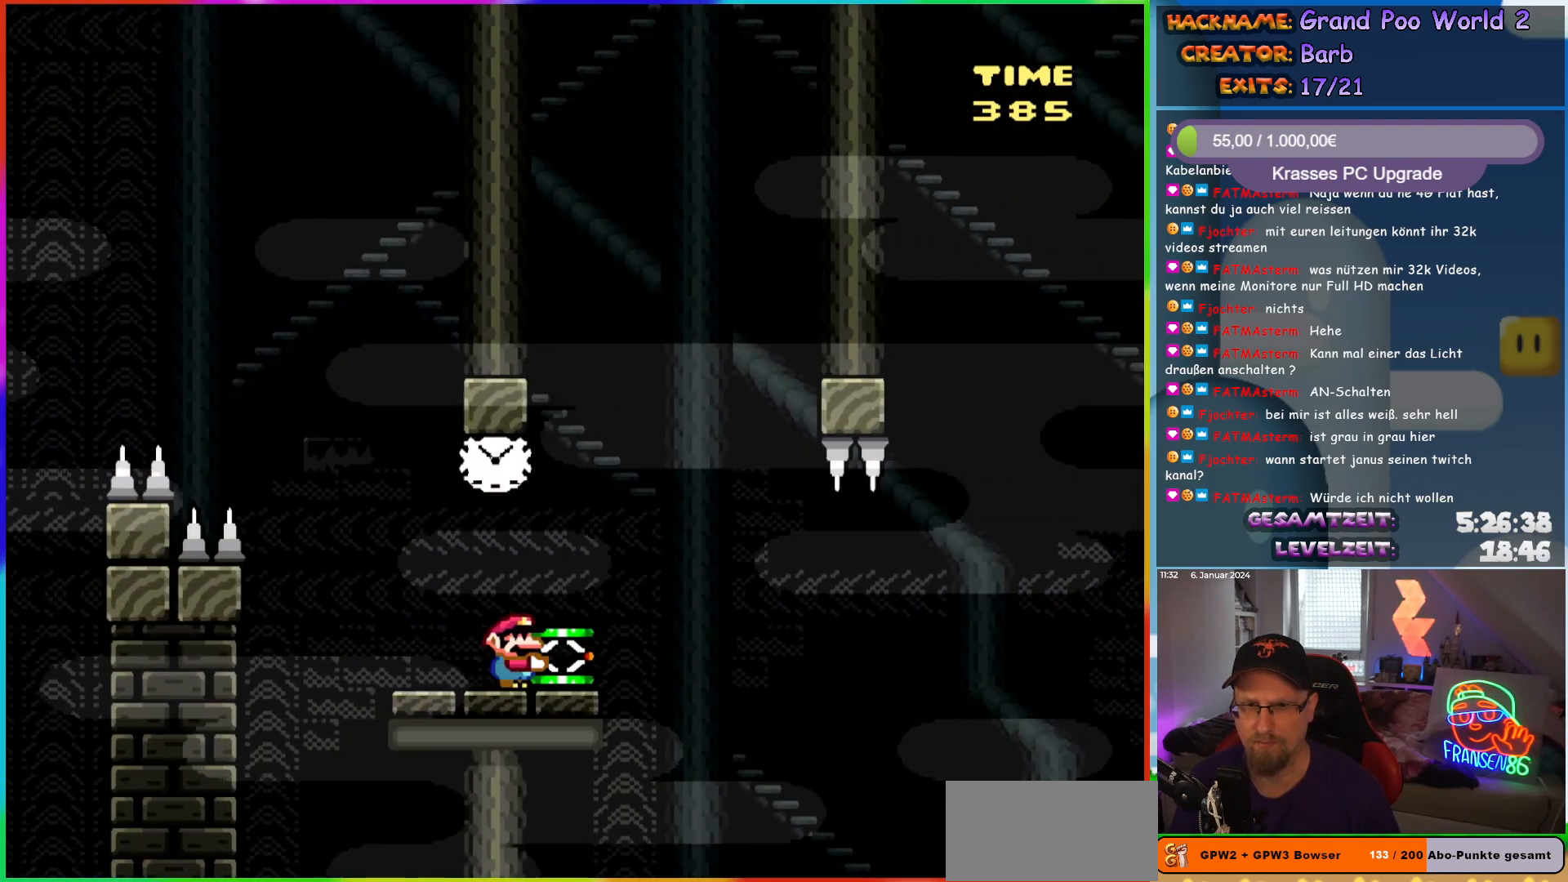
{"buttons": ["Y"], "events": [[100, "DPAD_RIGHT", "down"], [267, "DPAD_RIGHT", "up"]]}
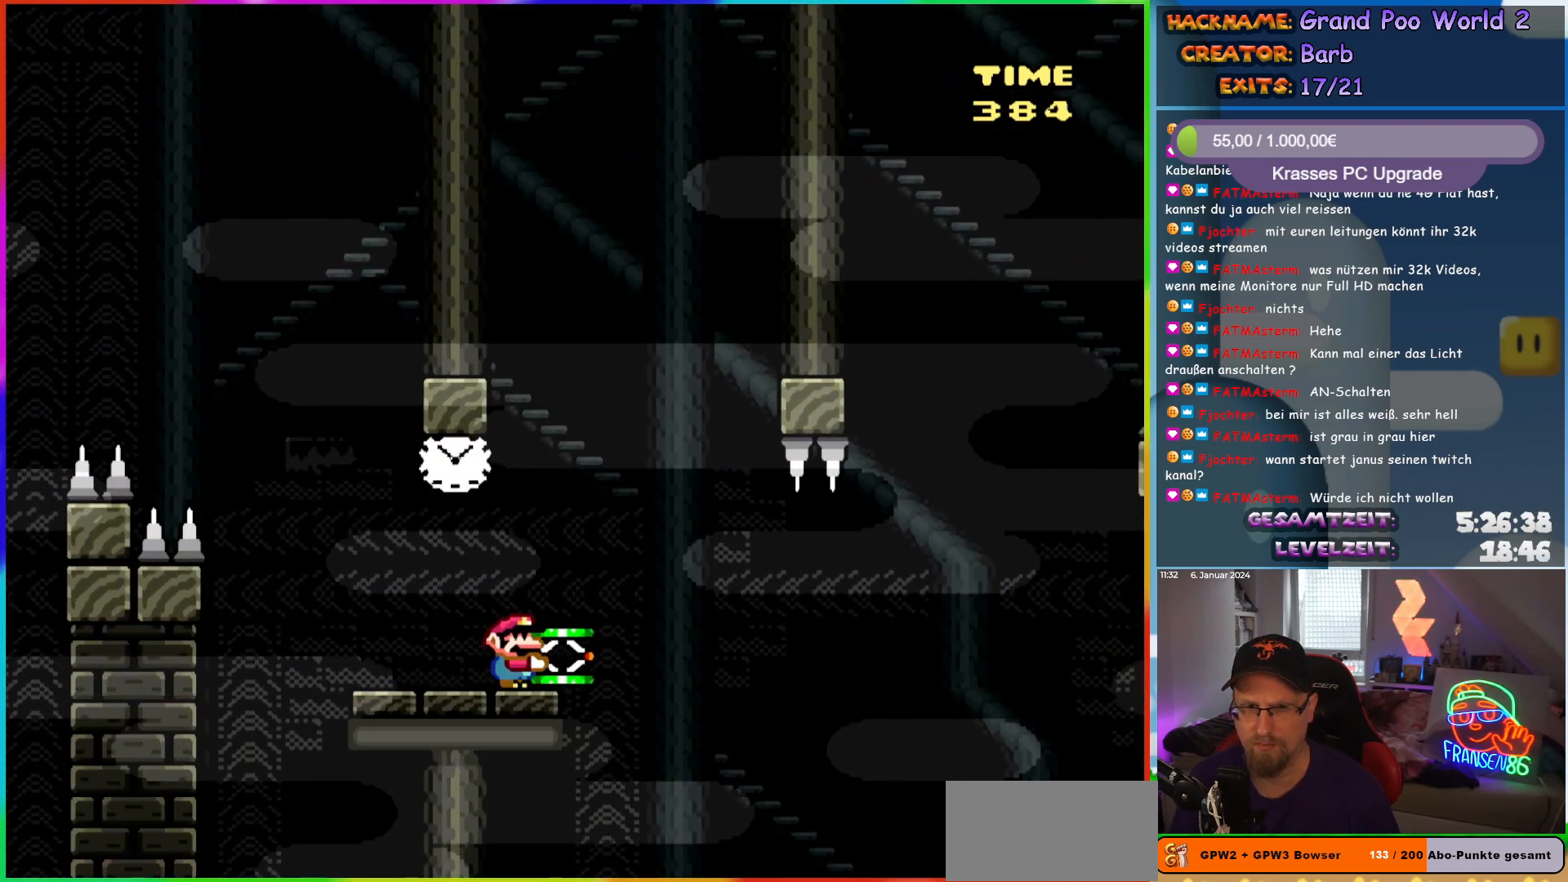
{"buttons": ["Y", "DPAD_LEFT"], "events": [[150, "DPAD_RIGHT", "down"], [250, "Y", "up"], [317, "Y", "down"], [333, "DPAD_RIGHT", "up"], [367, "DPAD_LEFT", "down"]]}
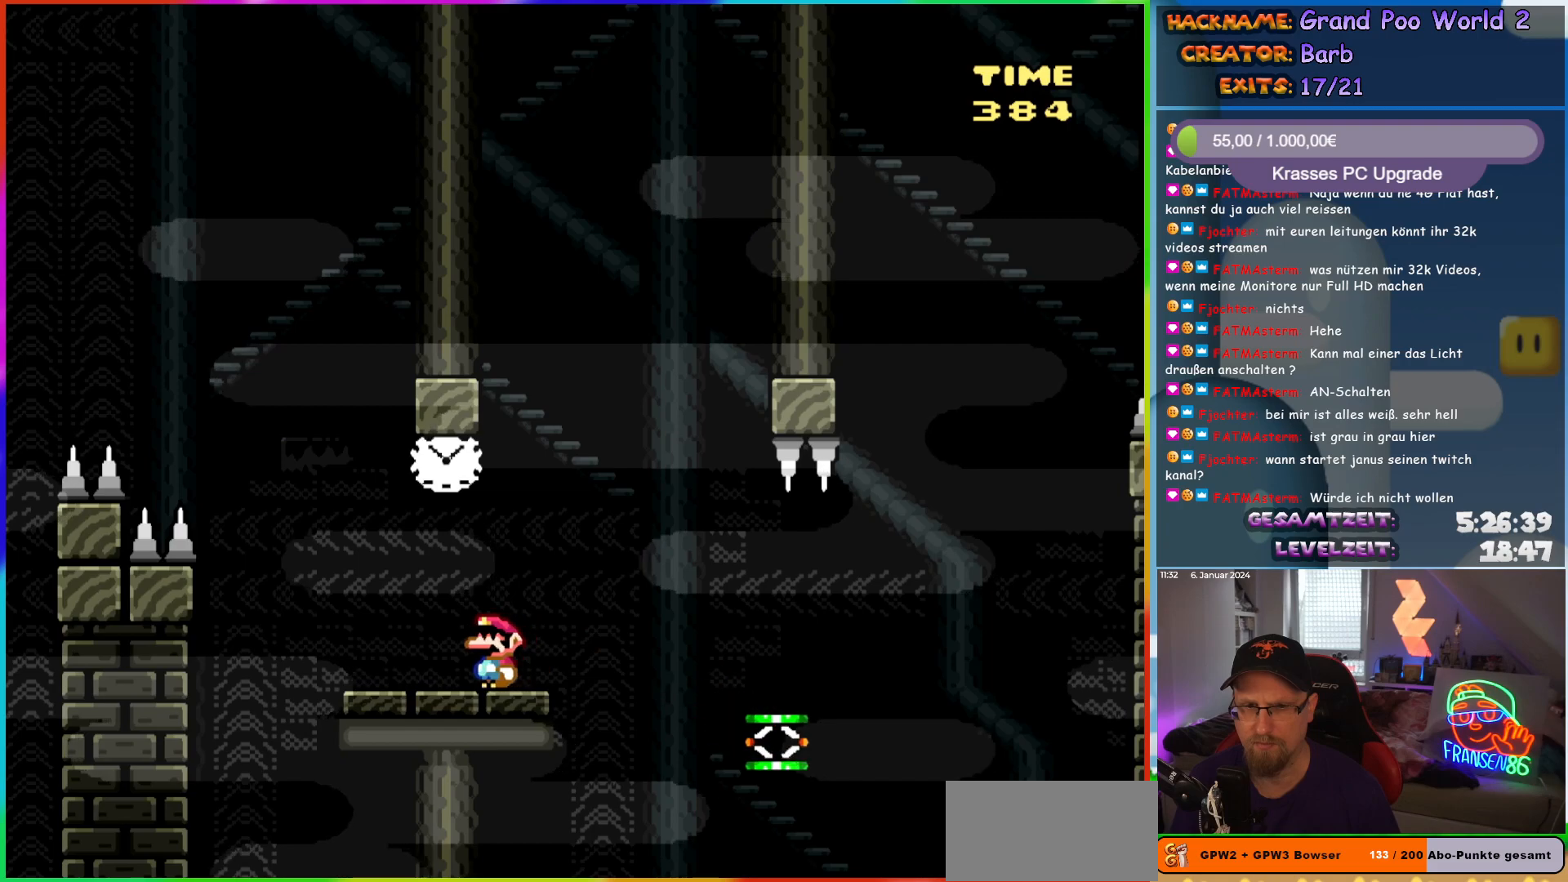
{"buttons": ["Y", "DPAD_RIGHT"], "events": [[100, "B", "down"], [117, "DPAD_LEFT", "up"], [167, "DPAD_RIGHT", "down"], [267, "B", "up"]]}
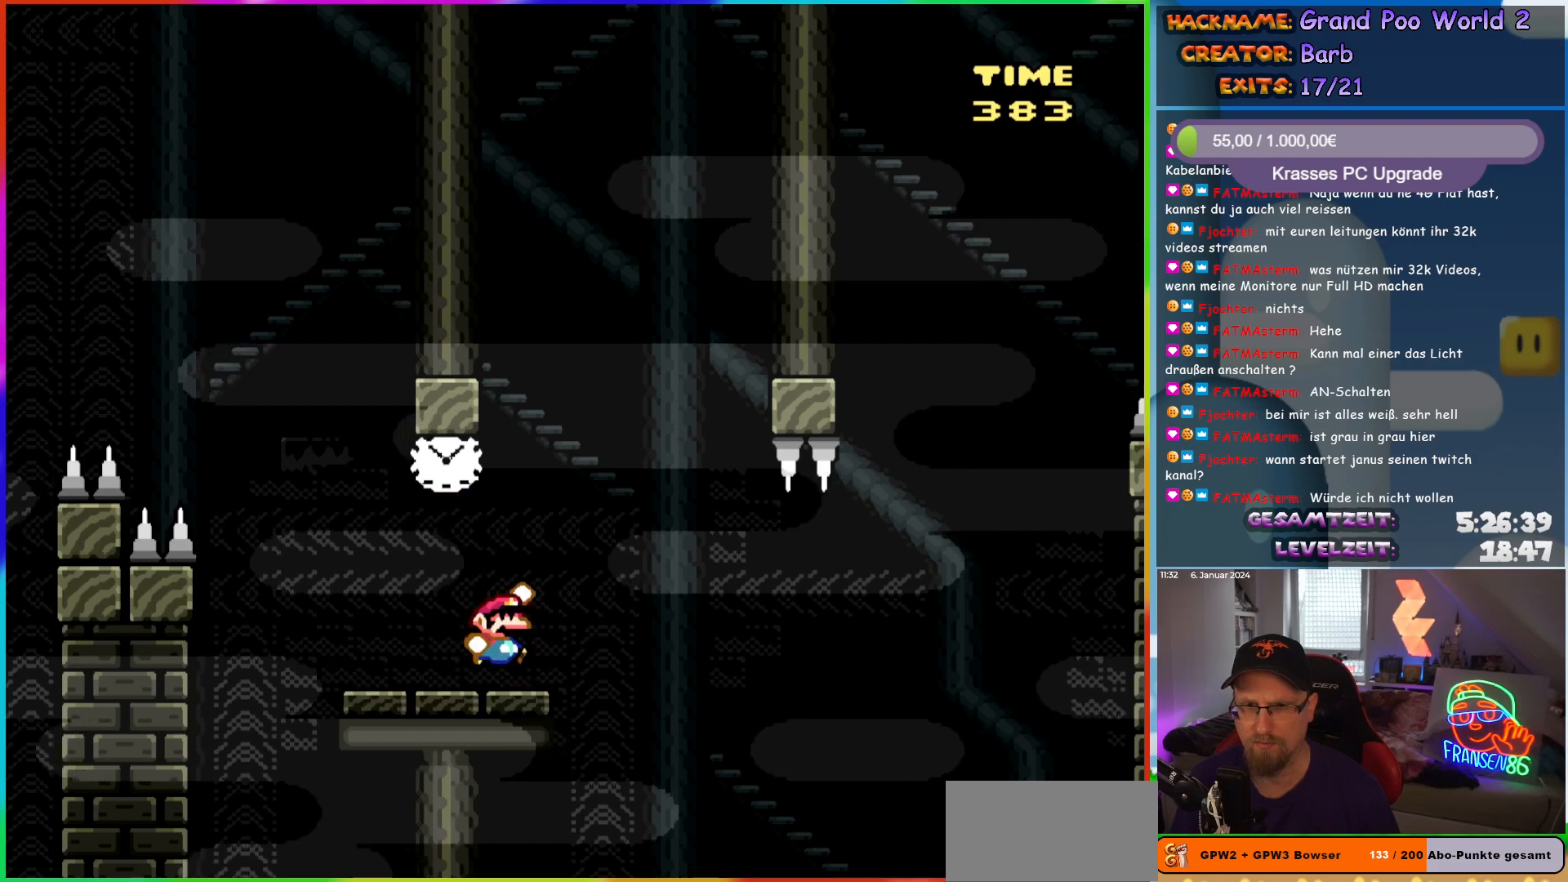
{"buttons": ["Y", "DPAD_RIGHT"], "events": [[17, "B", "down"], [83, "B", "up"]]}
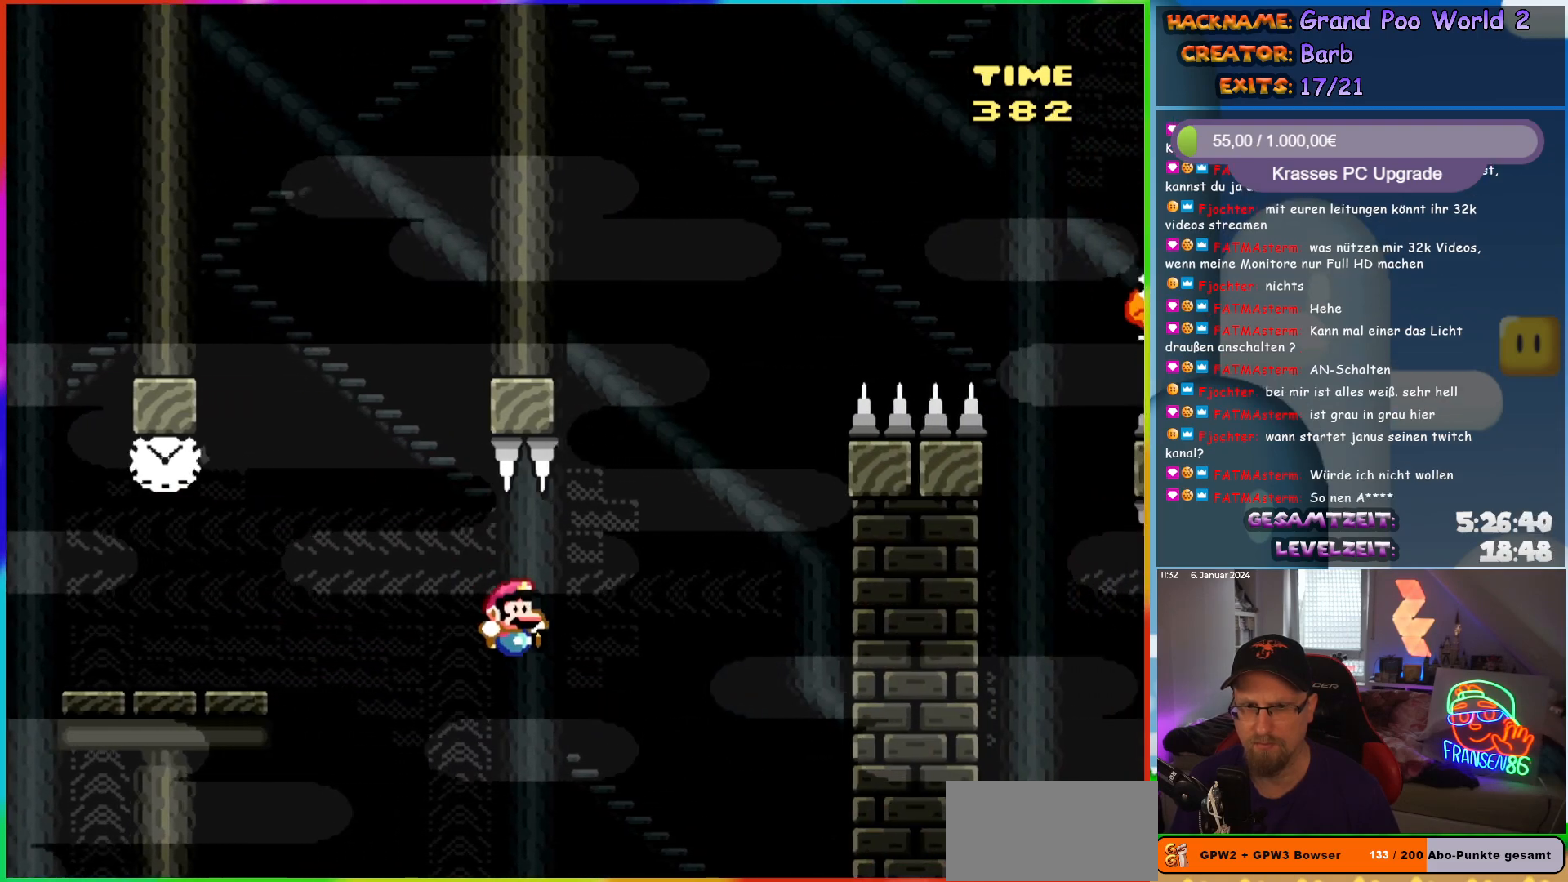
{"buttons": ["B", "Y", "DPAD_RIGHT"], "events": [[133, "DPAD_RIGHT", "up"], [150, "DPAD_LEFT", "down"], [283, "DPAD_LEFT", "up"], [317, "B", "down"], [317, "DPAD_RIGHT", "down"]]}
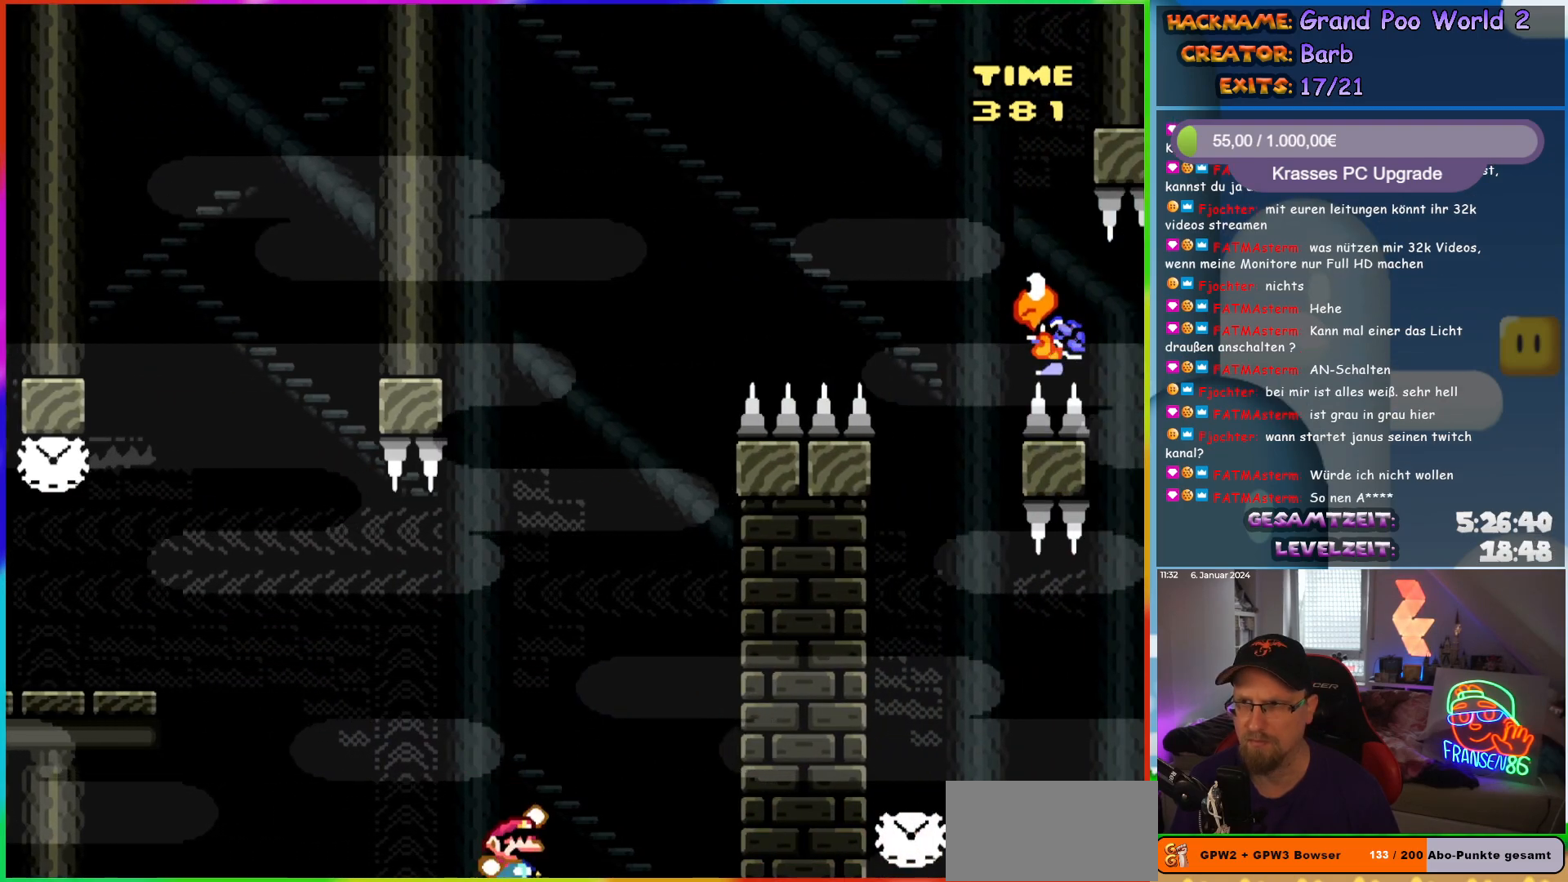
{"buttons": ["B", "Y", "DPAD_RIGHT"], "events": []}
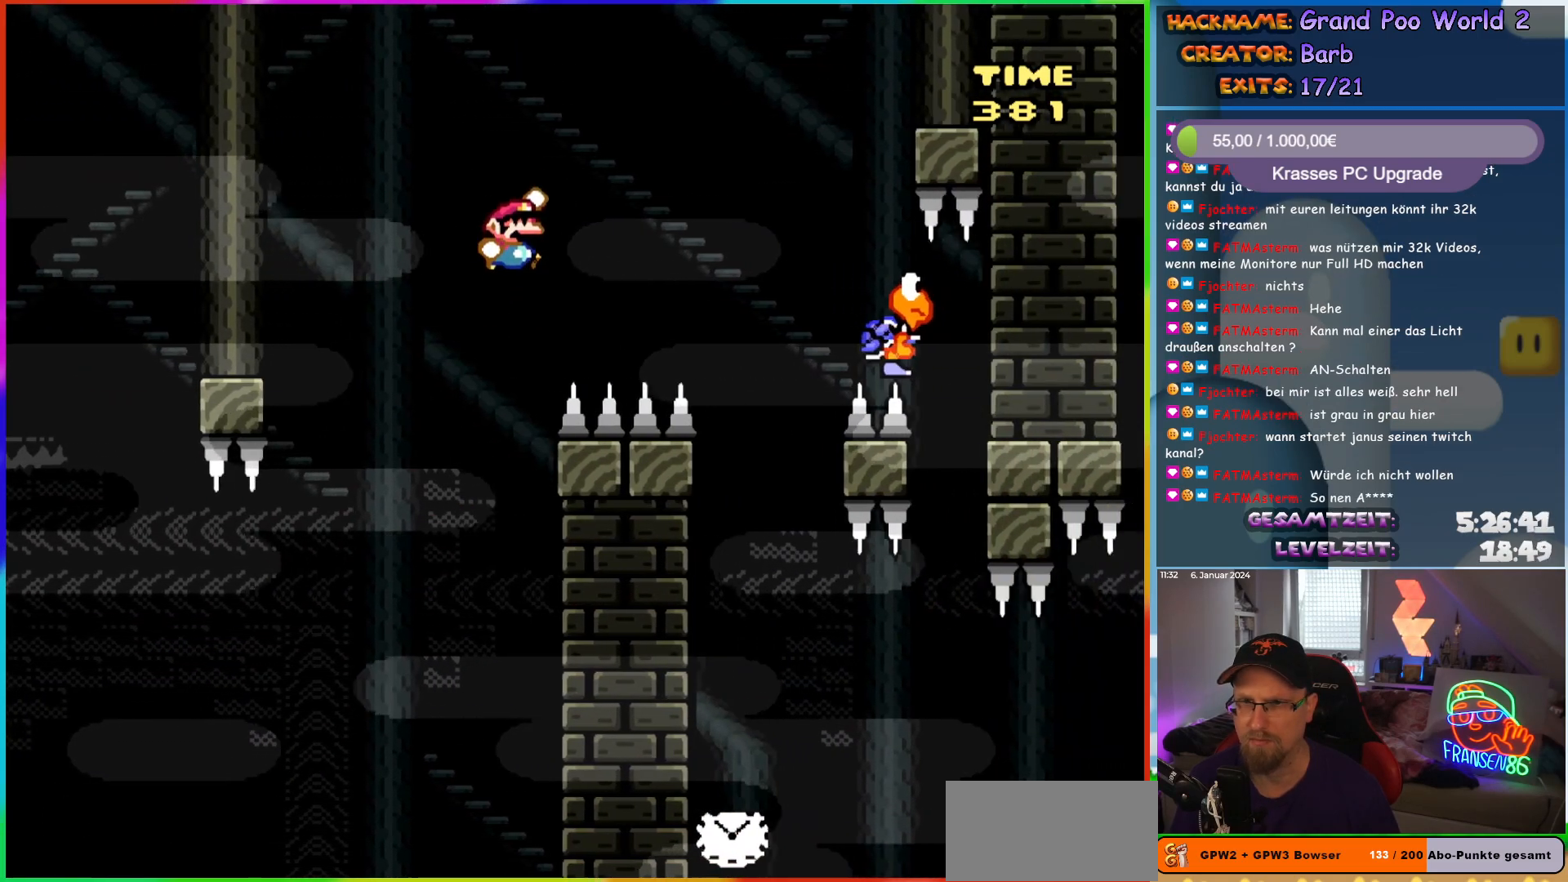
{"buttons": ["Y"], "events": [[367, "B", "up"], [500, "DPAD_RIGHT", "up"]]}
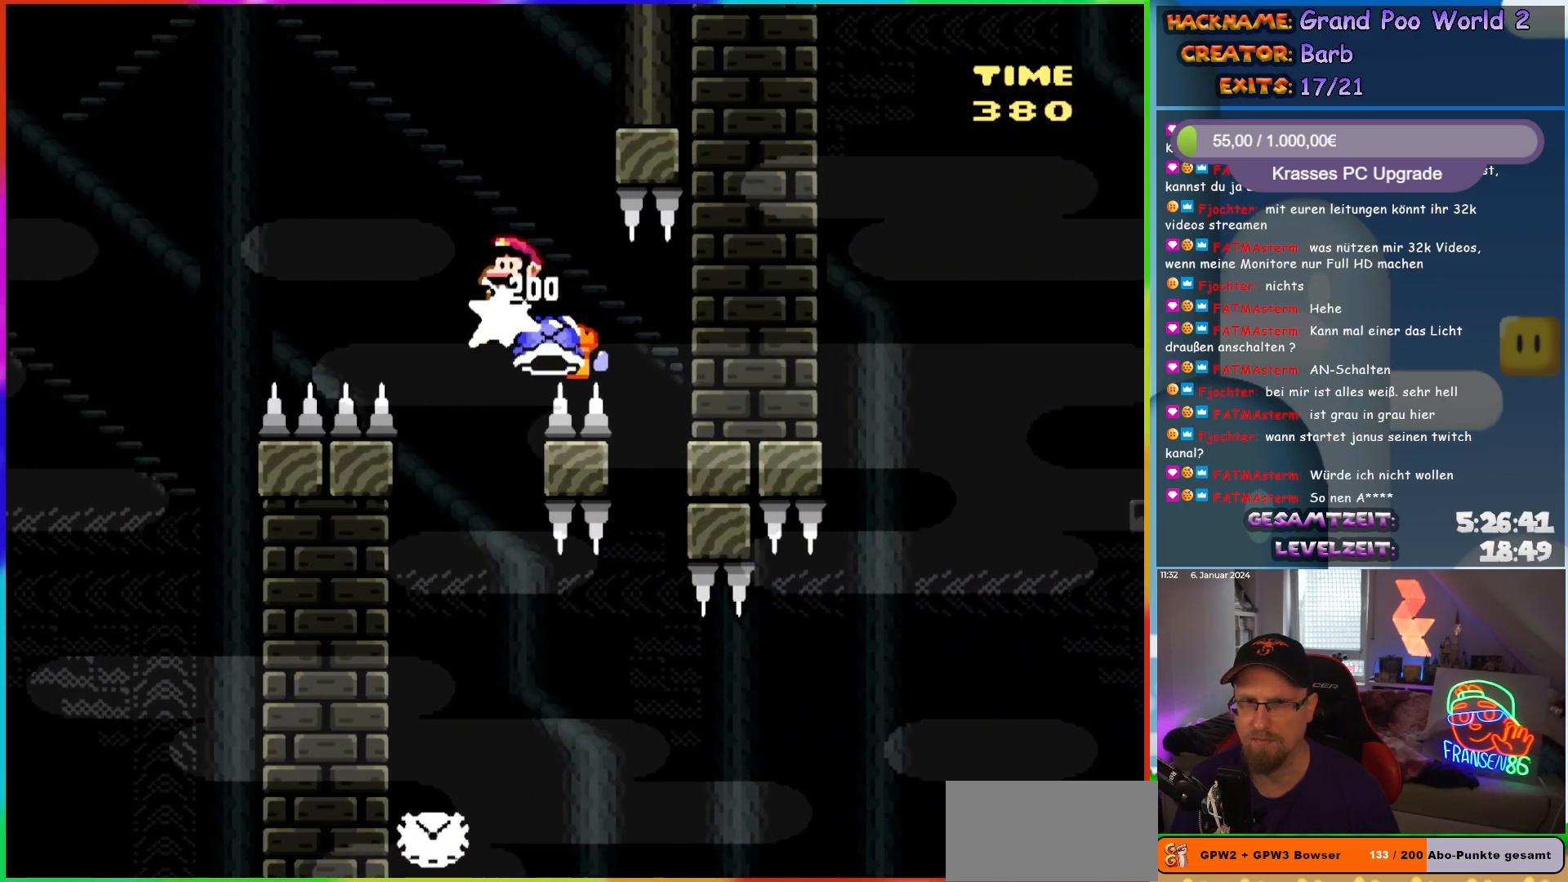
{"buttons": ["Y", "DPAD_RIGHT"], "events": [[17, "DPAD_LEFT", "down"], [17, "DPAD_UP", "down"], [33, "DPAD_UP", "up"], [300, "DPAD_LEFT", "up"], [333, "DPAD_LEFT", "down"], [383, "DPAD_LEFT", "up"], [433, "DPAD_RIGHT", "down"]]}
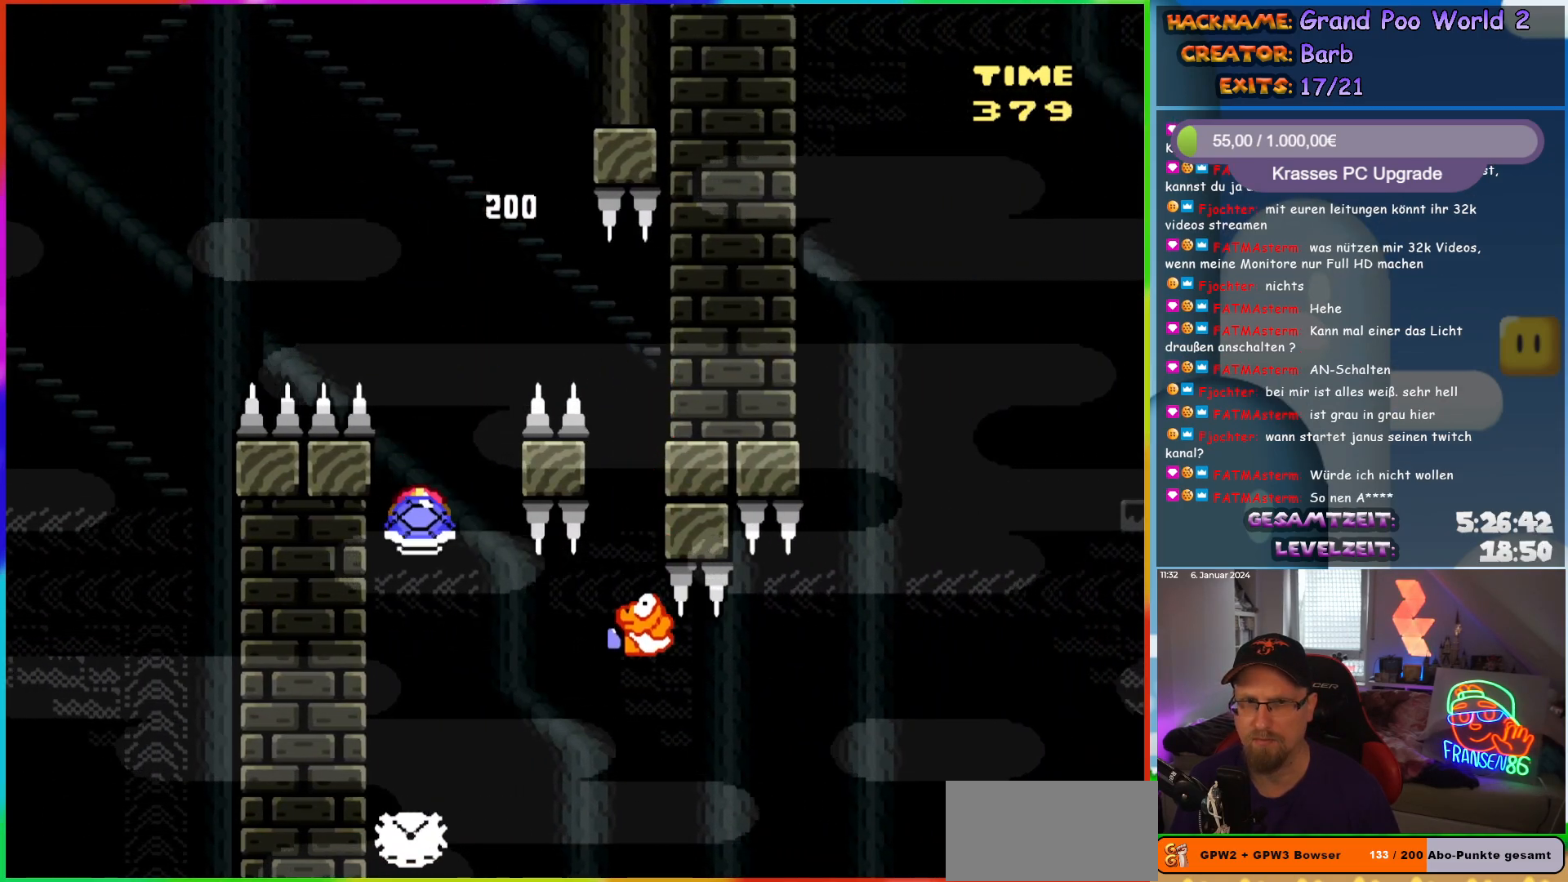
{"buttons": ["B", "Y", "DPAD_RIGHT"], "events": [[33, "DPAD_RIGHT", "up"], [50, "DPAD_LEFT", "down"], [50, "DPAD_UP", "down"], [67, "DPAD_UP", "up"], [133, "DPAD_LEFT", "up"], [183, "DPAD_RIGHT", "down"], [300, "DPAD_RIGHT", "up"], [450, "DPAD_RIGHT", "down"], [500, "B", "down"]]}
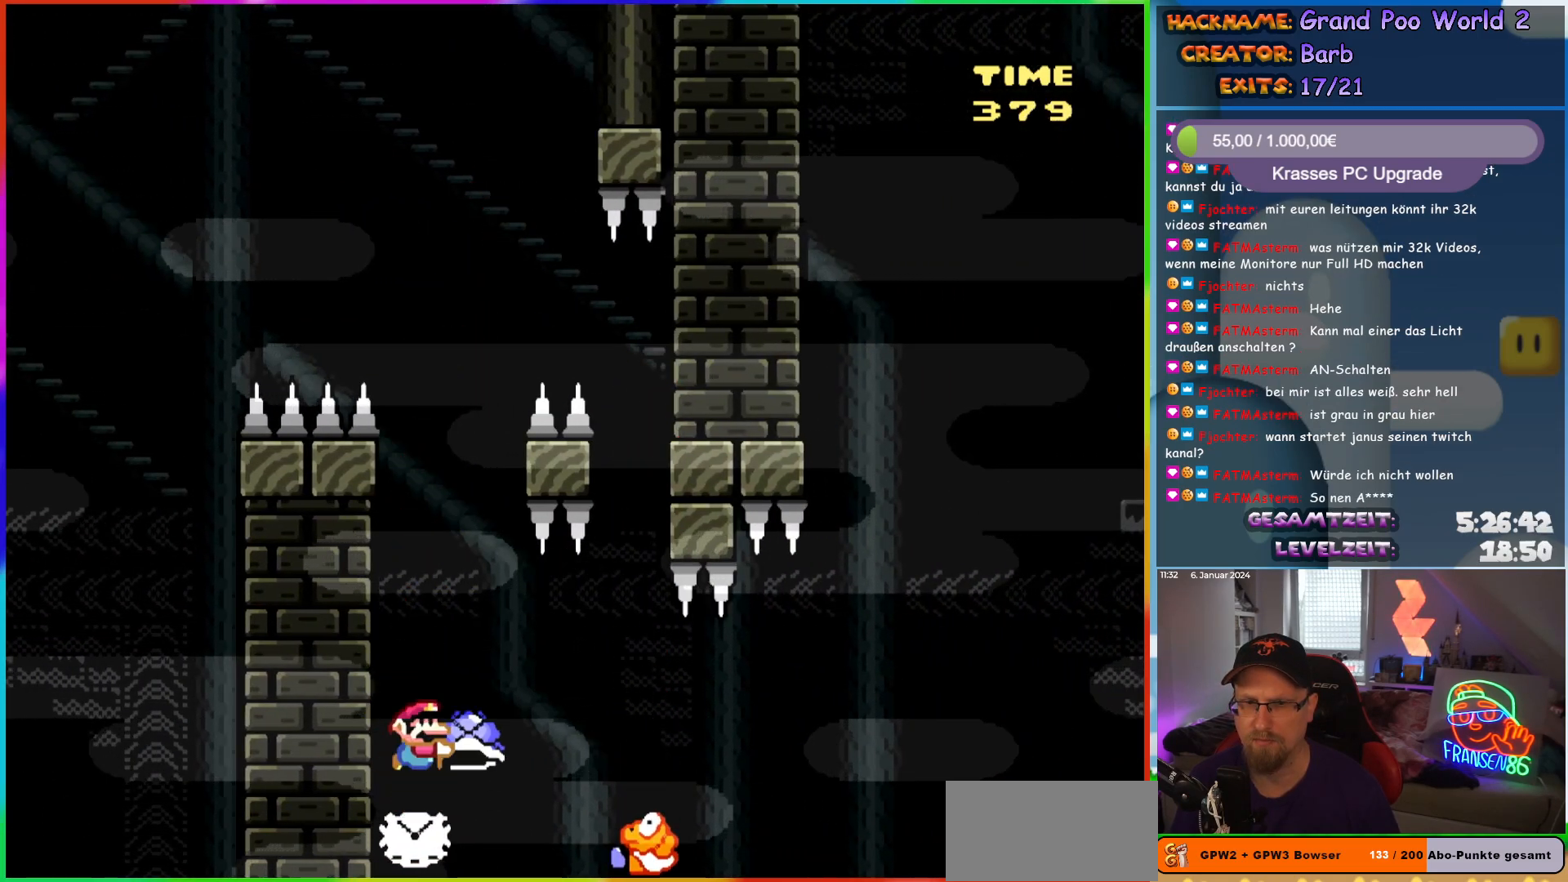
{"buttons": ["Y", "DPAD_RIGHT"], "events": [[67, "B", "up"], [183, "B", "down"], [250, "B", "up"]]}
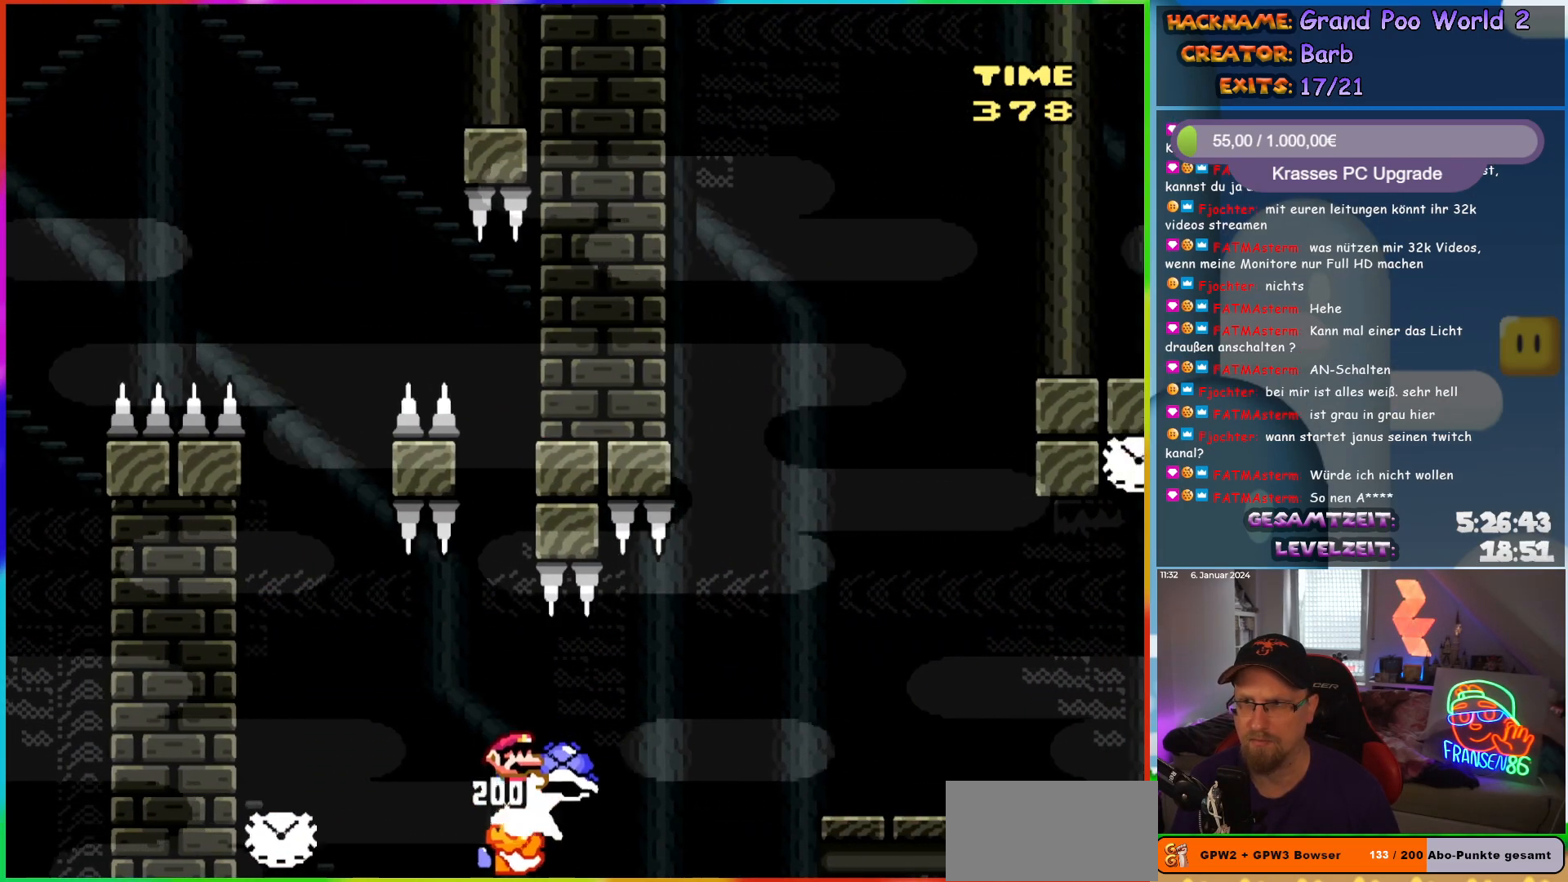
{"buttons": ["B", "Y", "DPAD_RIGHT"], "events": [[83, "B", "down"]]}
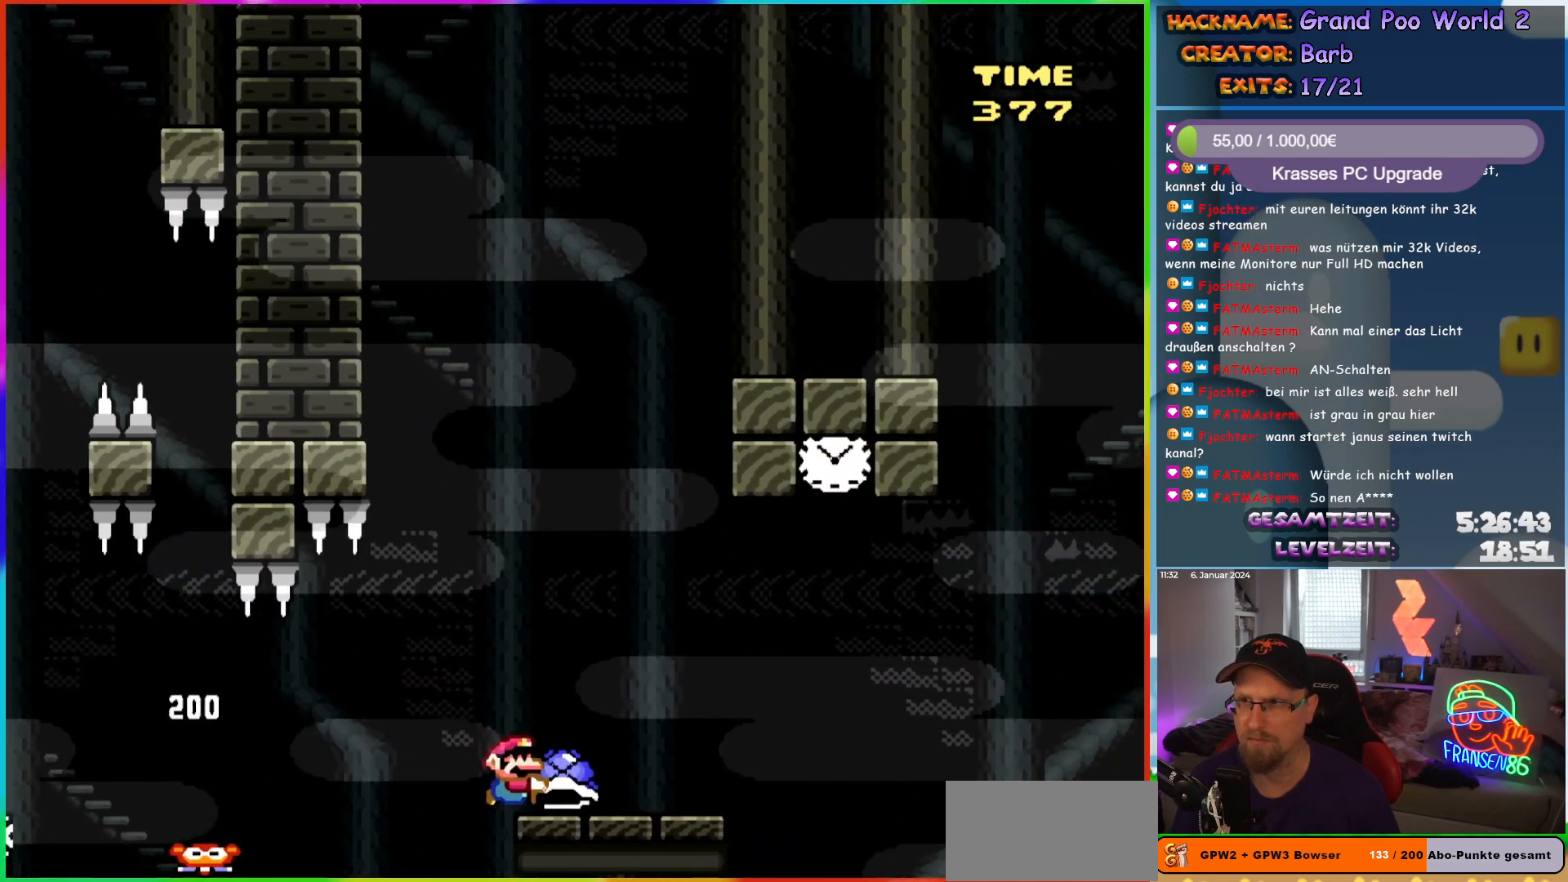
{"buttons": ["Y"], "events": [[67, "B", "up"], [100, "DPAD_RIGHT", "up"], [100, "DPAD_UP", "down"], [117, "DPAD_LEFT", "down"], [117, "DPAD_UP", "up"], [250, "DPAD_LEFT", "up"], [350, "DPAD_RIGHT", "down"], [467, "DPAD_RIGHT", "up"]]}
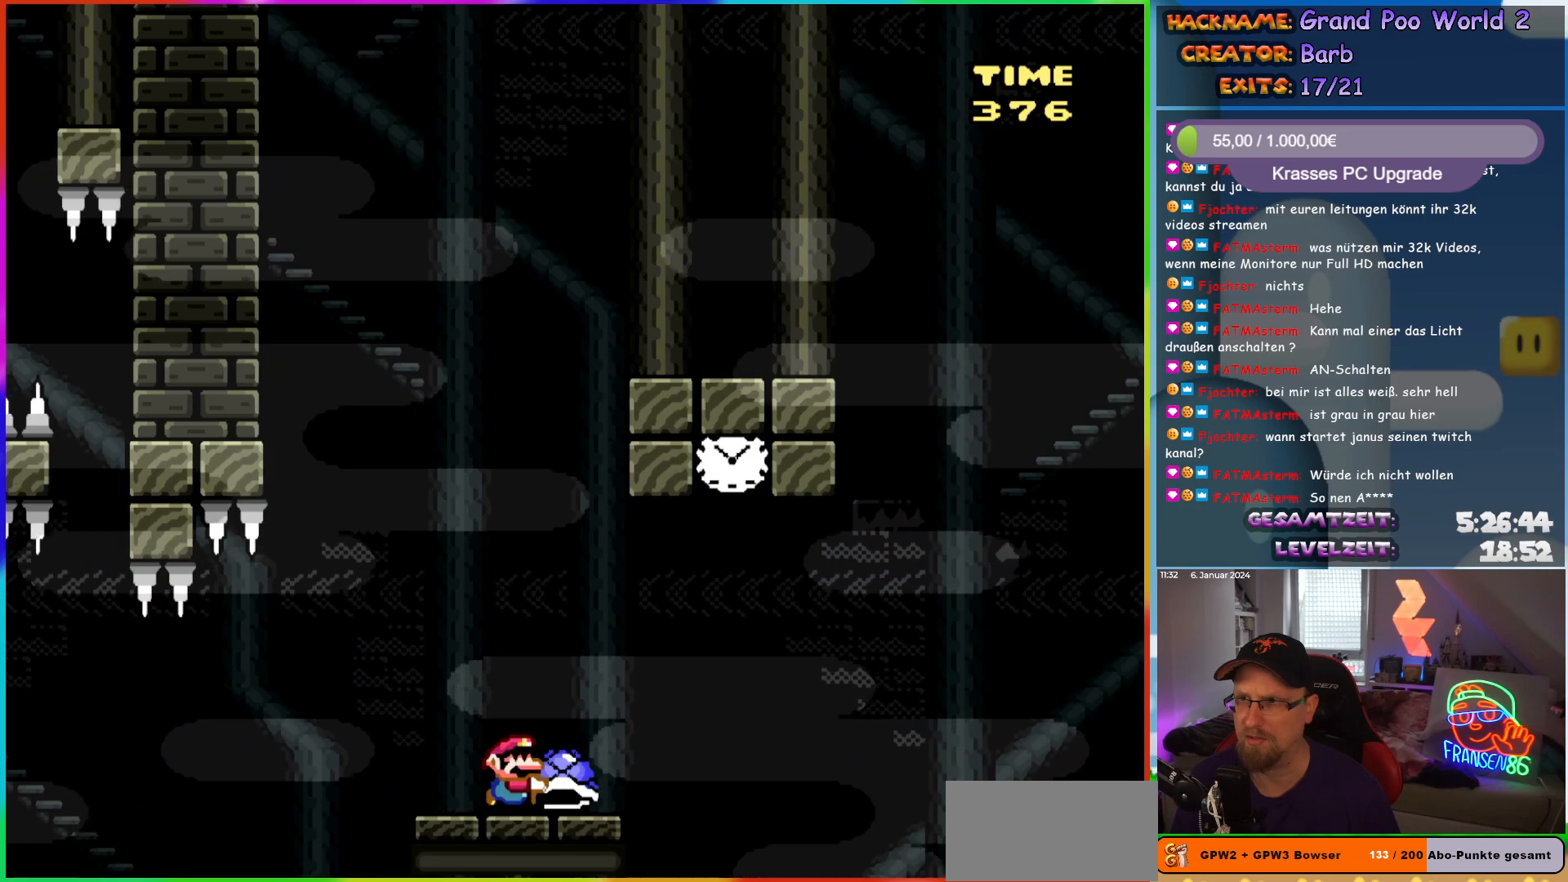
{"buttons": ["Y"], "events": []}